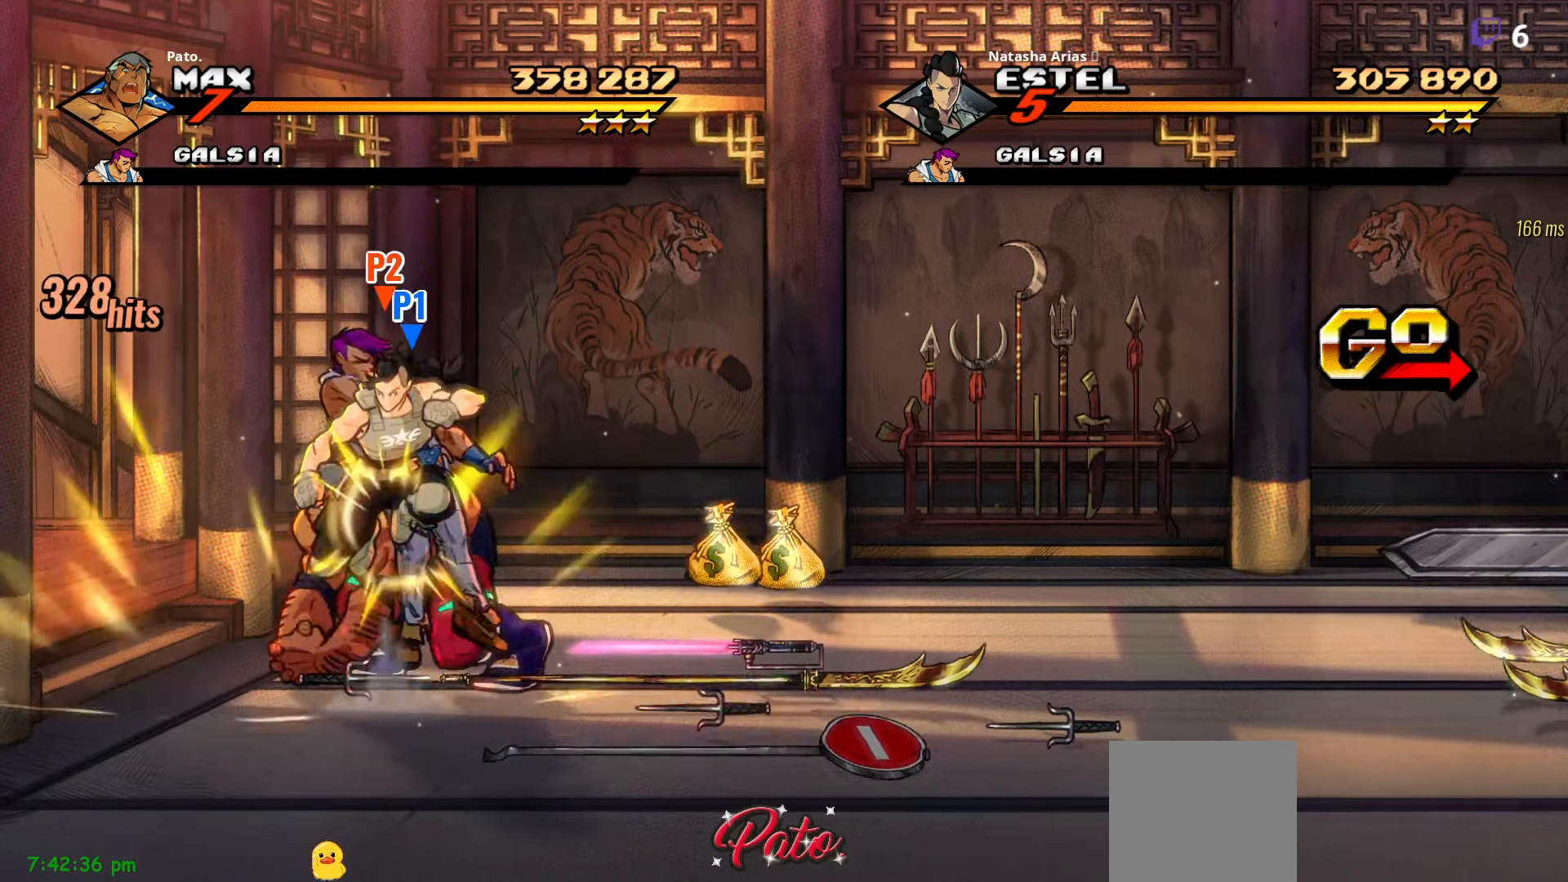
Gameplay with a controller (Xbox layout); each line is a JSON object with the inputs held at the frame after it. "events" lists button and stick changes between this image and that frame as [ms after this image, input, new state], when the widget could be followed in between. Not read: left_stick.
{"buttons": ["DPAD_RIGHT"], "right_stick": "center", "events": []}
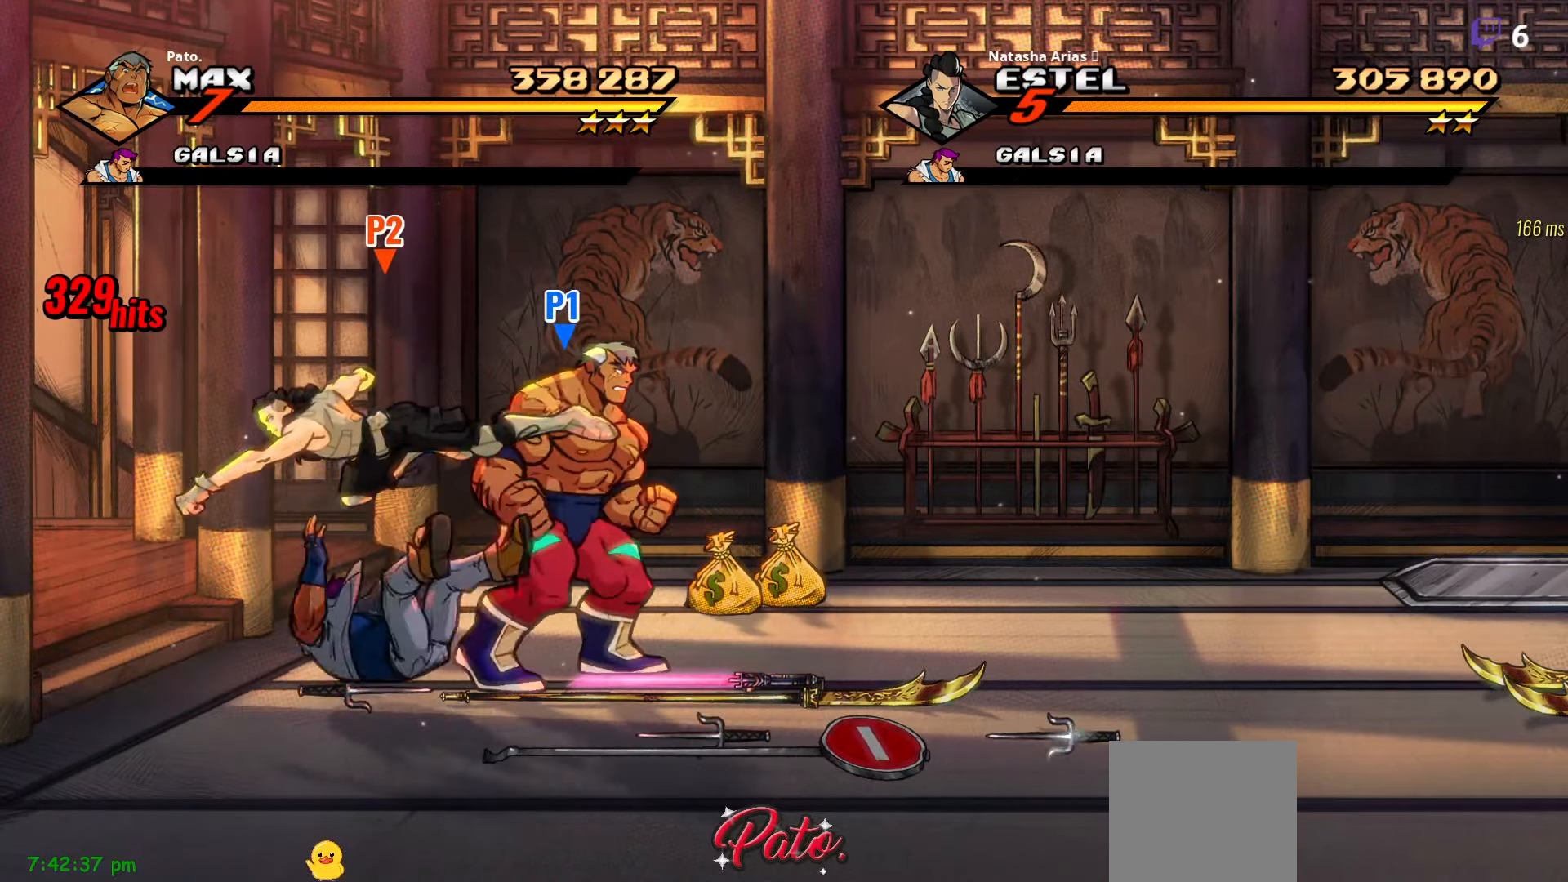
{"buttons": [], "right_stick": "center", "events": [[250, "B", "down"], [250, "DPAD_RIGHT", "up"], [367, "B", "up"]]}
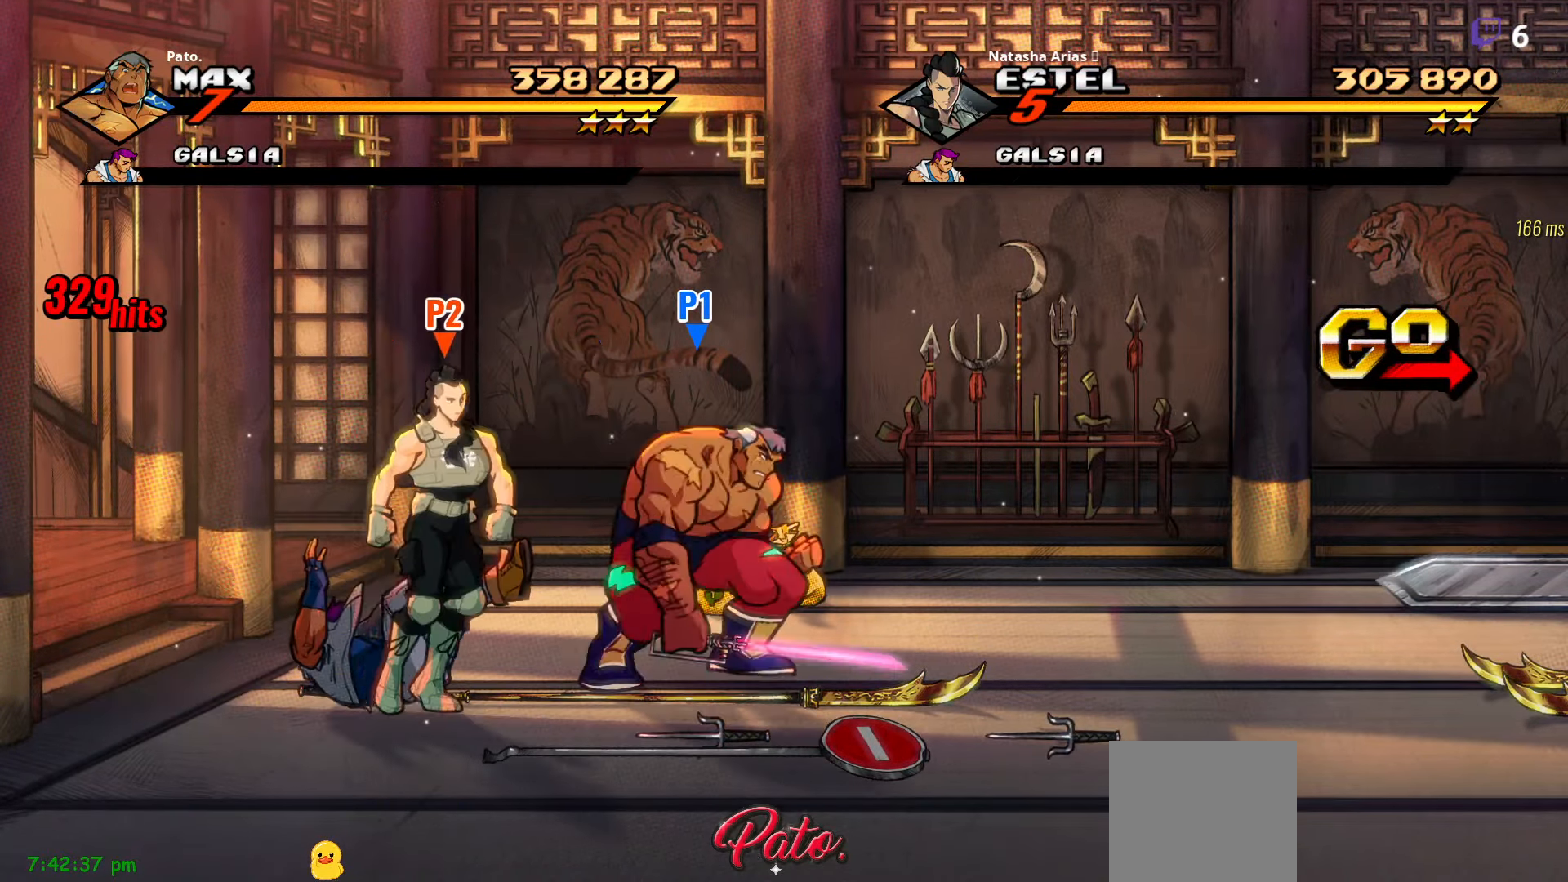
{"buttons": ["DPAD_DOWN", "DPAD_RIGHT"], "right_stick": "center", "events": [[167, "DPAD_DOWN", "down"], [167, "DPAD_RIGHT", "down"]]}
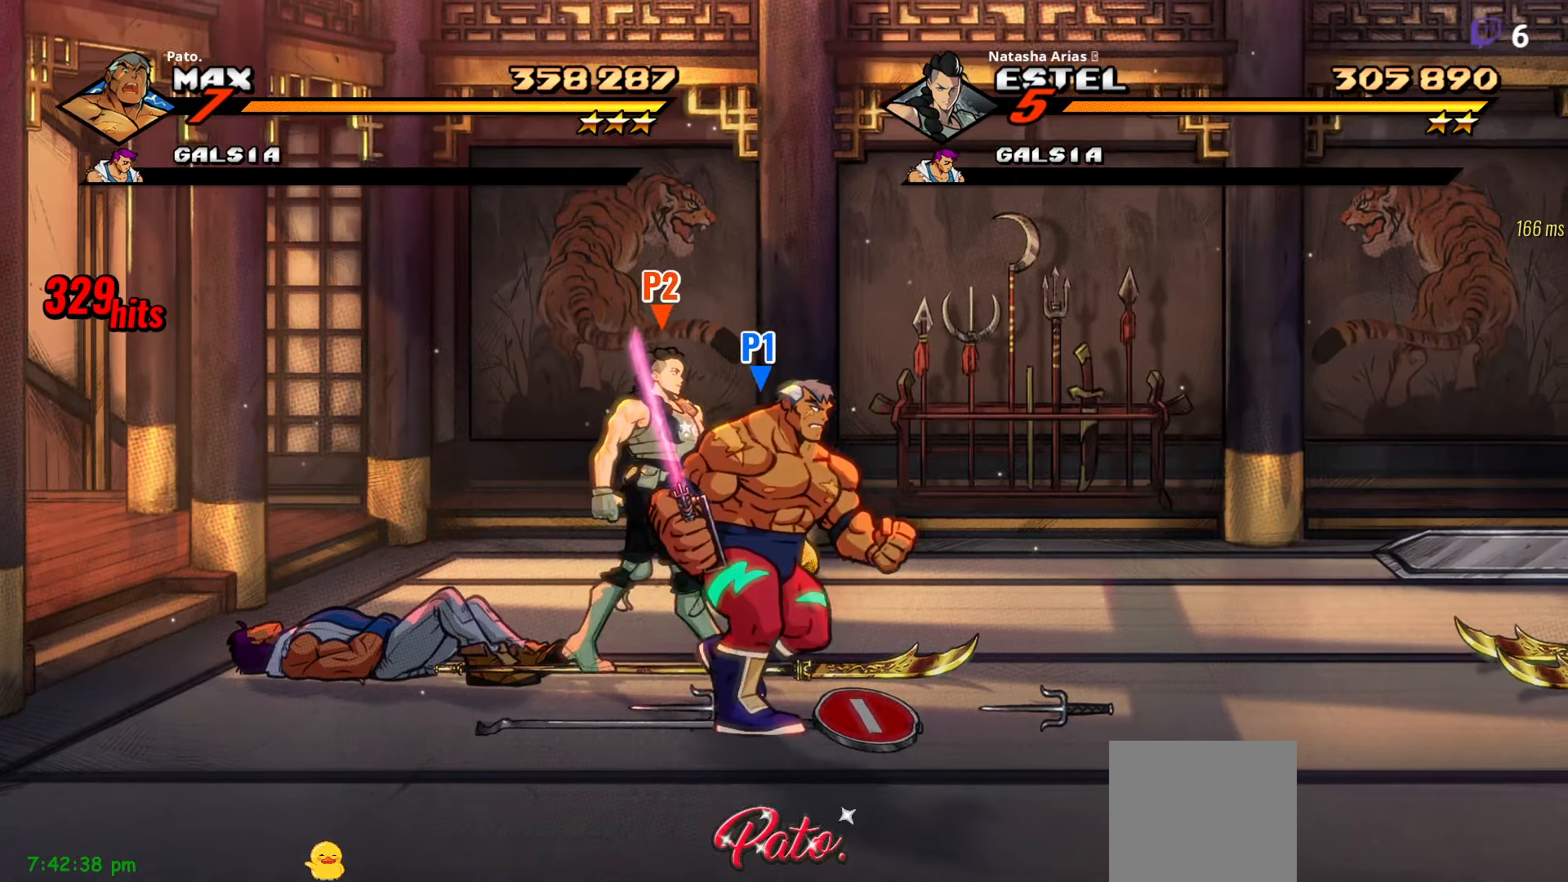
{"buttons": ["DPAD_RIGHT"], "right_stick": "center", "events": [[50, "DPAD_DOWN", "up"]]}
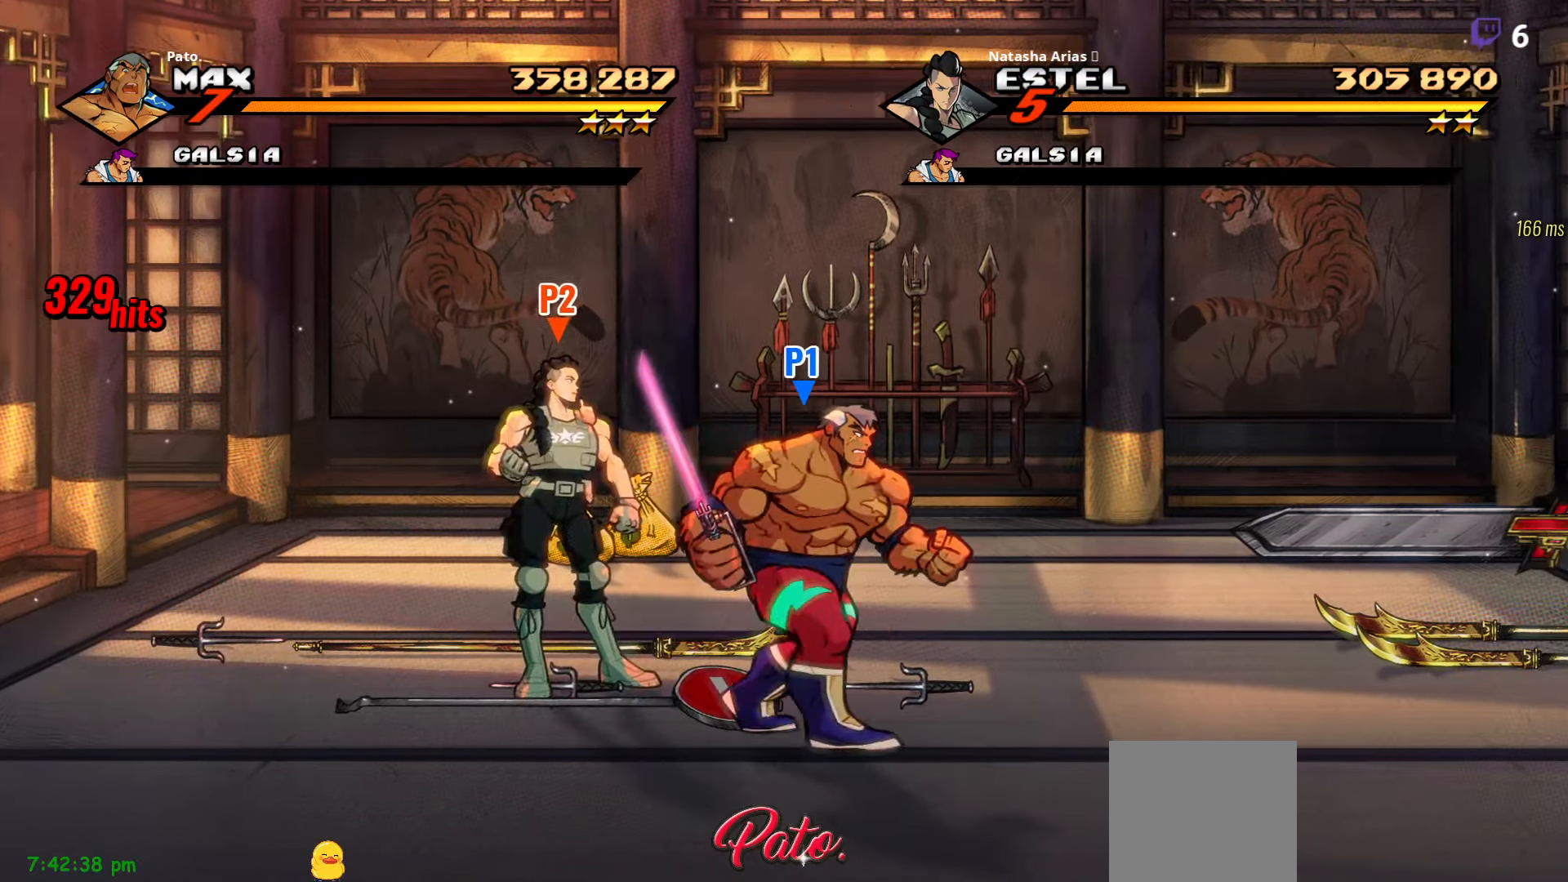
{"buttons": ["DPAD_LEFT"], "right_stick": "center", "events": [[434, "DPAD_RIGHT", "up"], [484, "DPAD_LEFT", "down"]]}
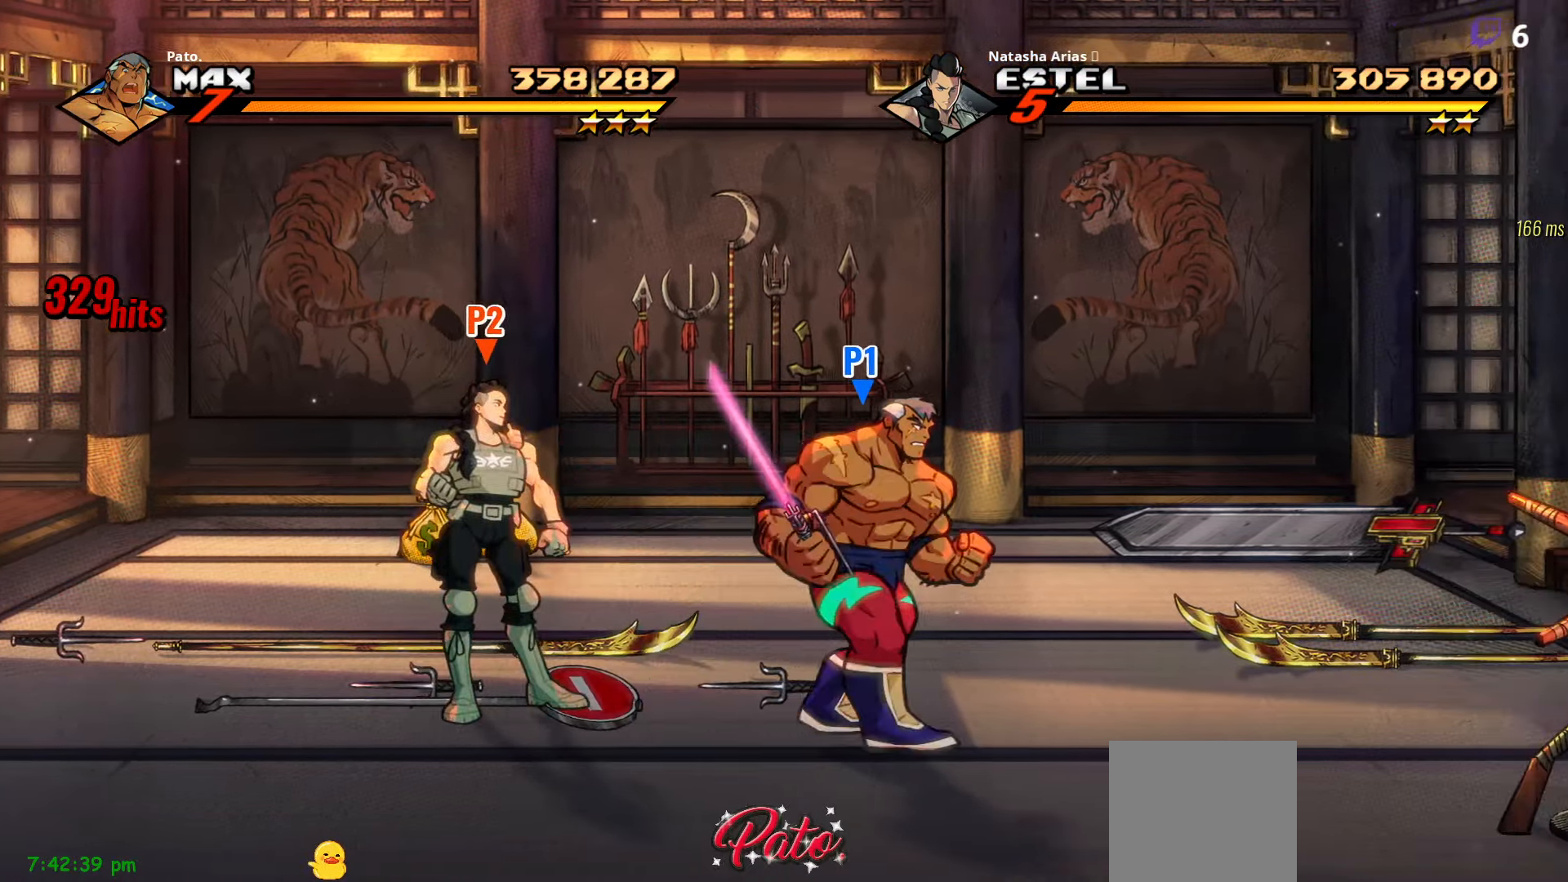
{"buttons": ["DPAD_LEFT"], "right_stick": "center", "events": [[150, "DPAD_LEFT", "up"], [217, "B", "down"], [283, "B", "up"], [333, "DPAD_LEFT", "down"], [350, "DPAD_DOWN", "down"], [483, "DPAD_DOWN", "up"]]}
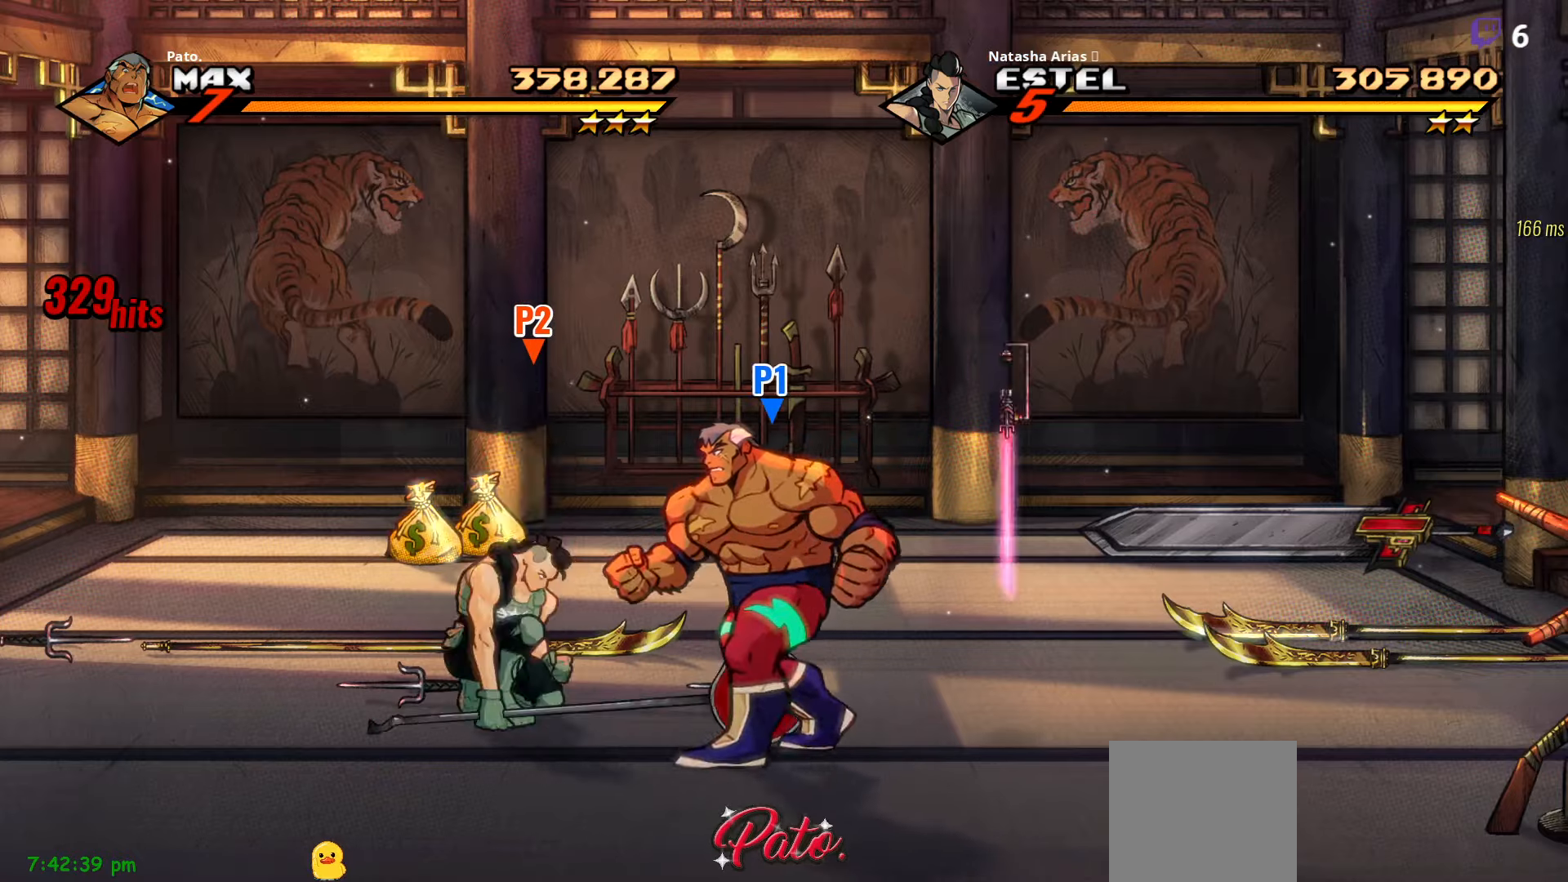
{"buttons": [], "right_stick": "center", "events": [[300, "DPAD_LEFT", "up"]]}
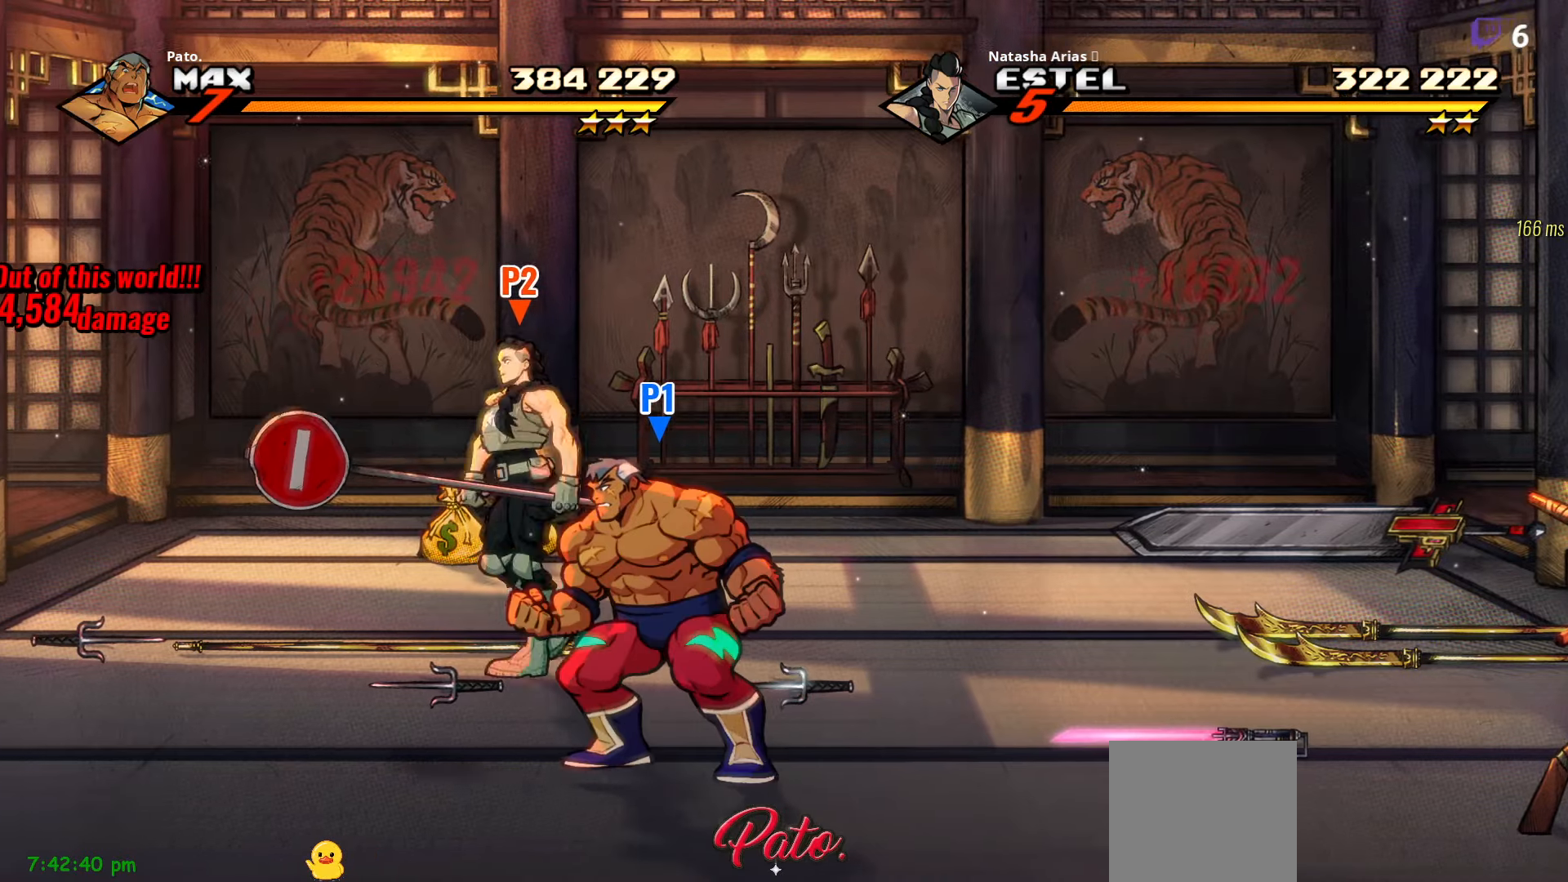
{"buttons": ["DPAD_RIGHT"], "right_stick": "center", "events": [[50, "DPAD_RIGHT", "down"]]}
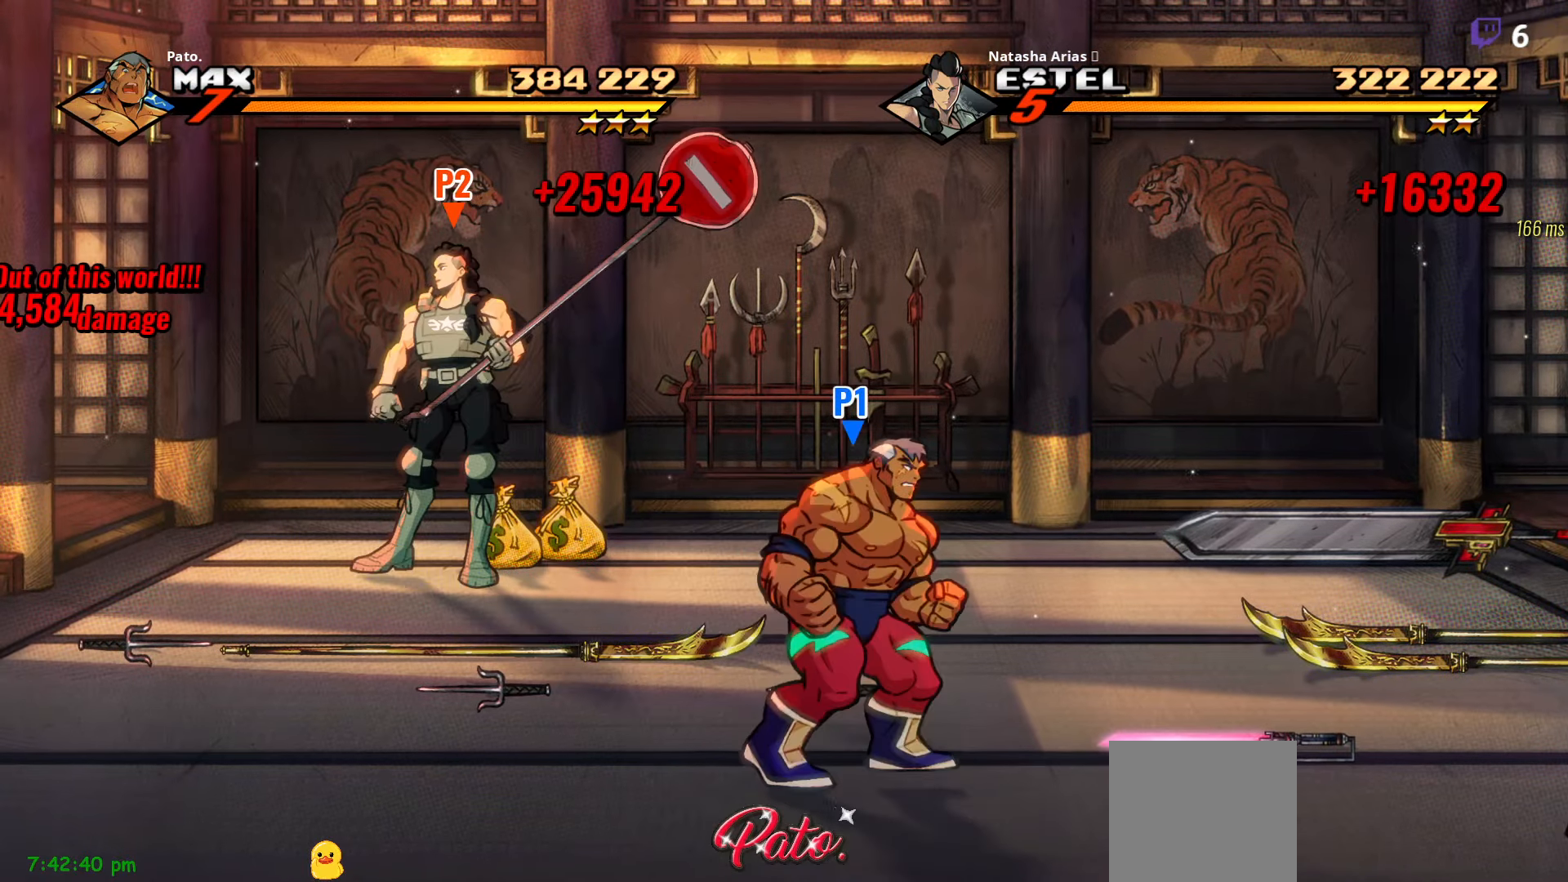
{"buttons": ["DPAD_UP", "DPAD_RIGHT"], "right_stick": "center", "events": [[33, "DPAD_UP", "down"]]}
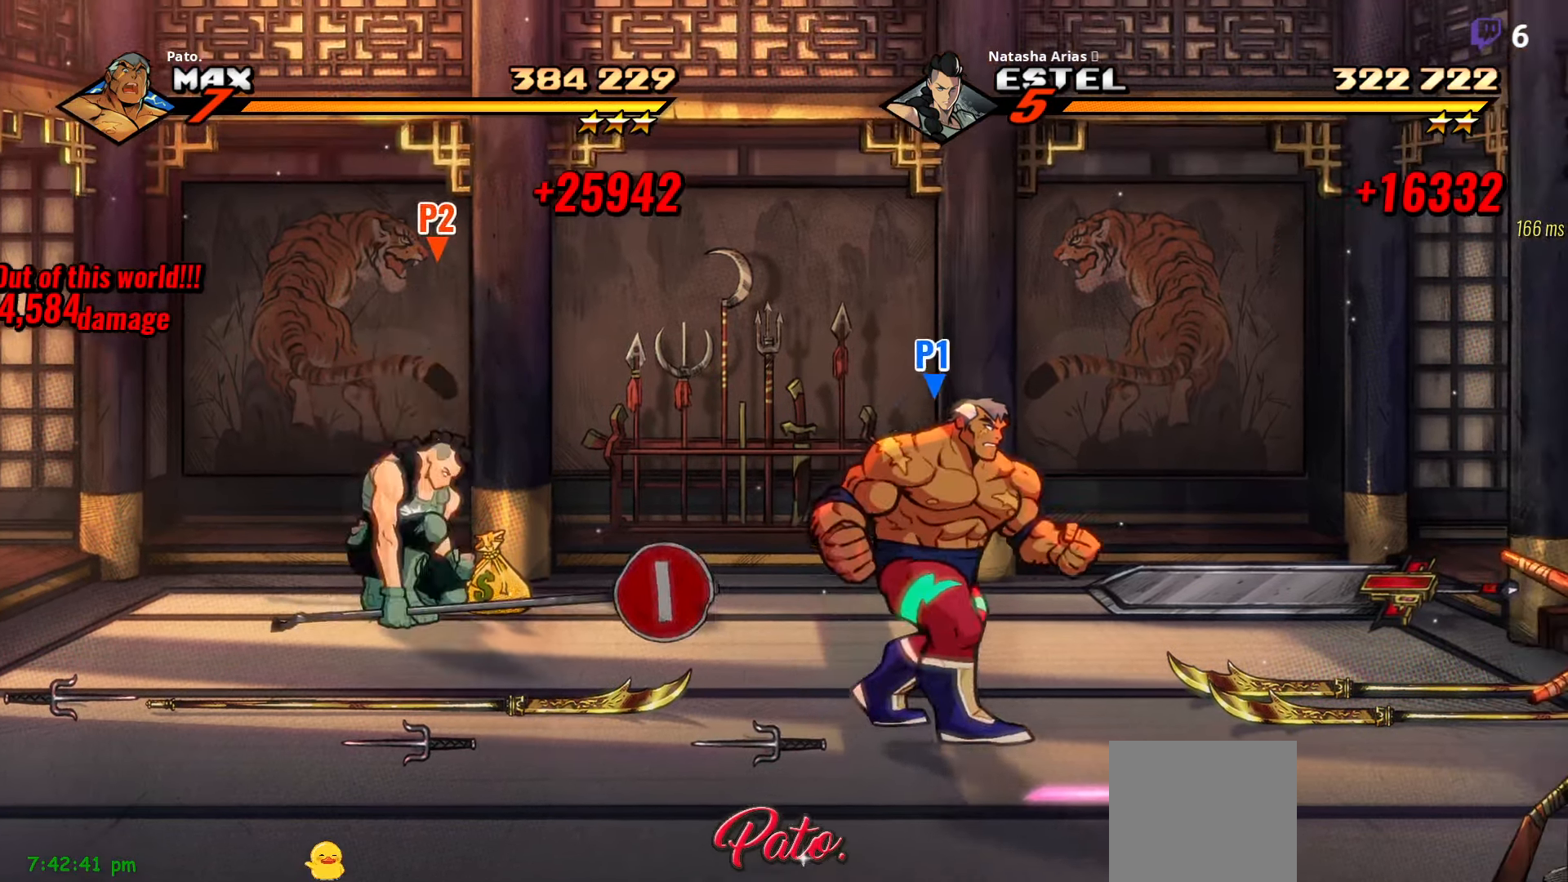
{"buttons": [], "right_stick": "center", "events": [[33, "DPAD_UP", "up"], [450, "DPAD_RIGHT", "up"]]}
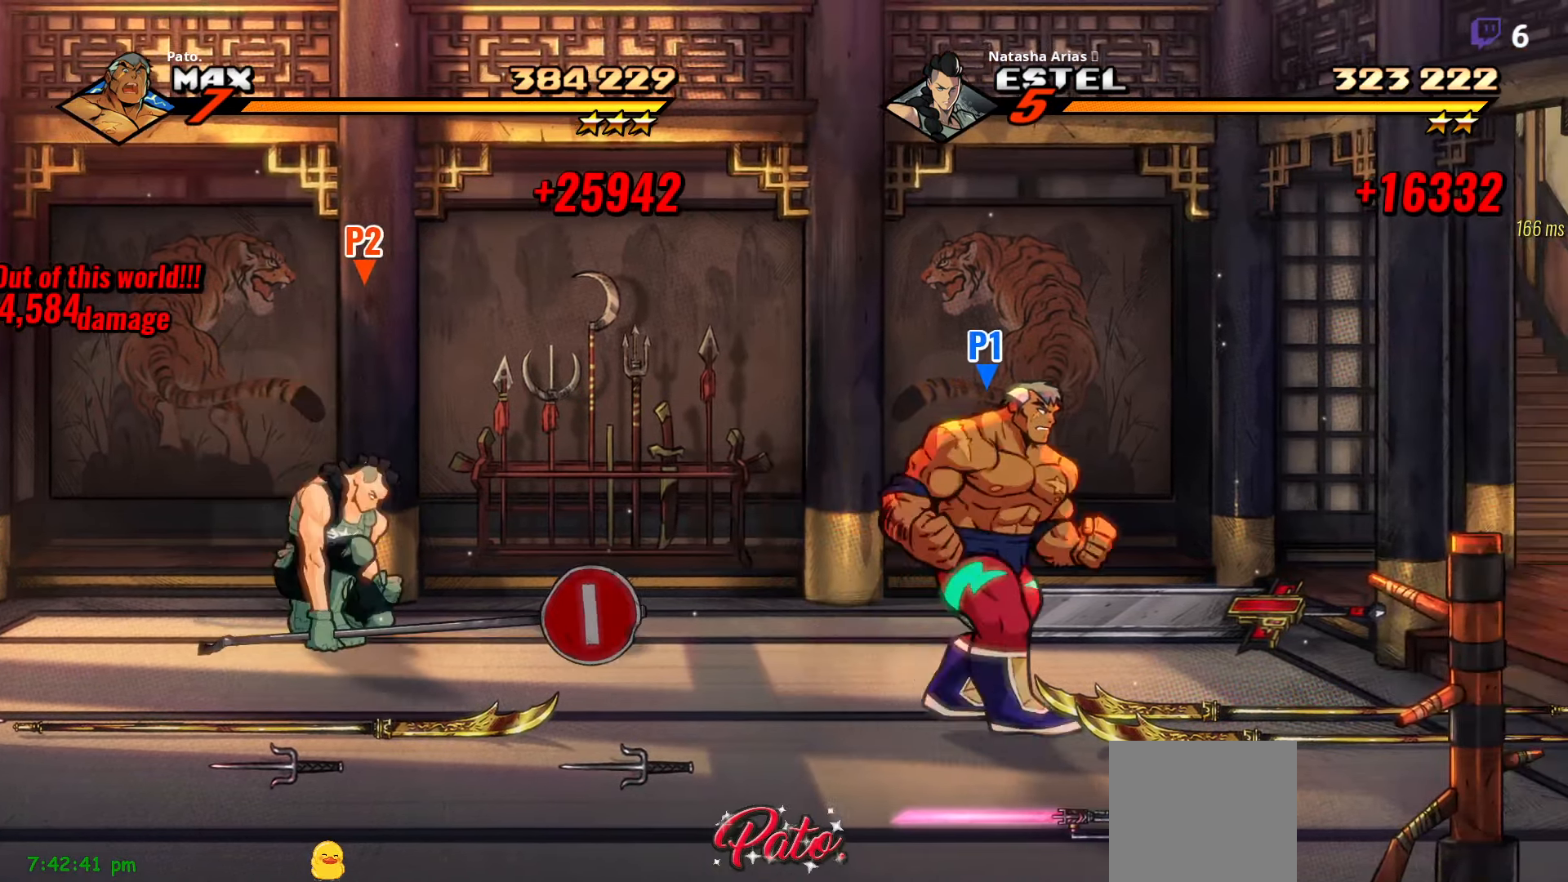
{"buttons": [], "right_stick": "center", "events": []}
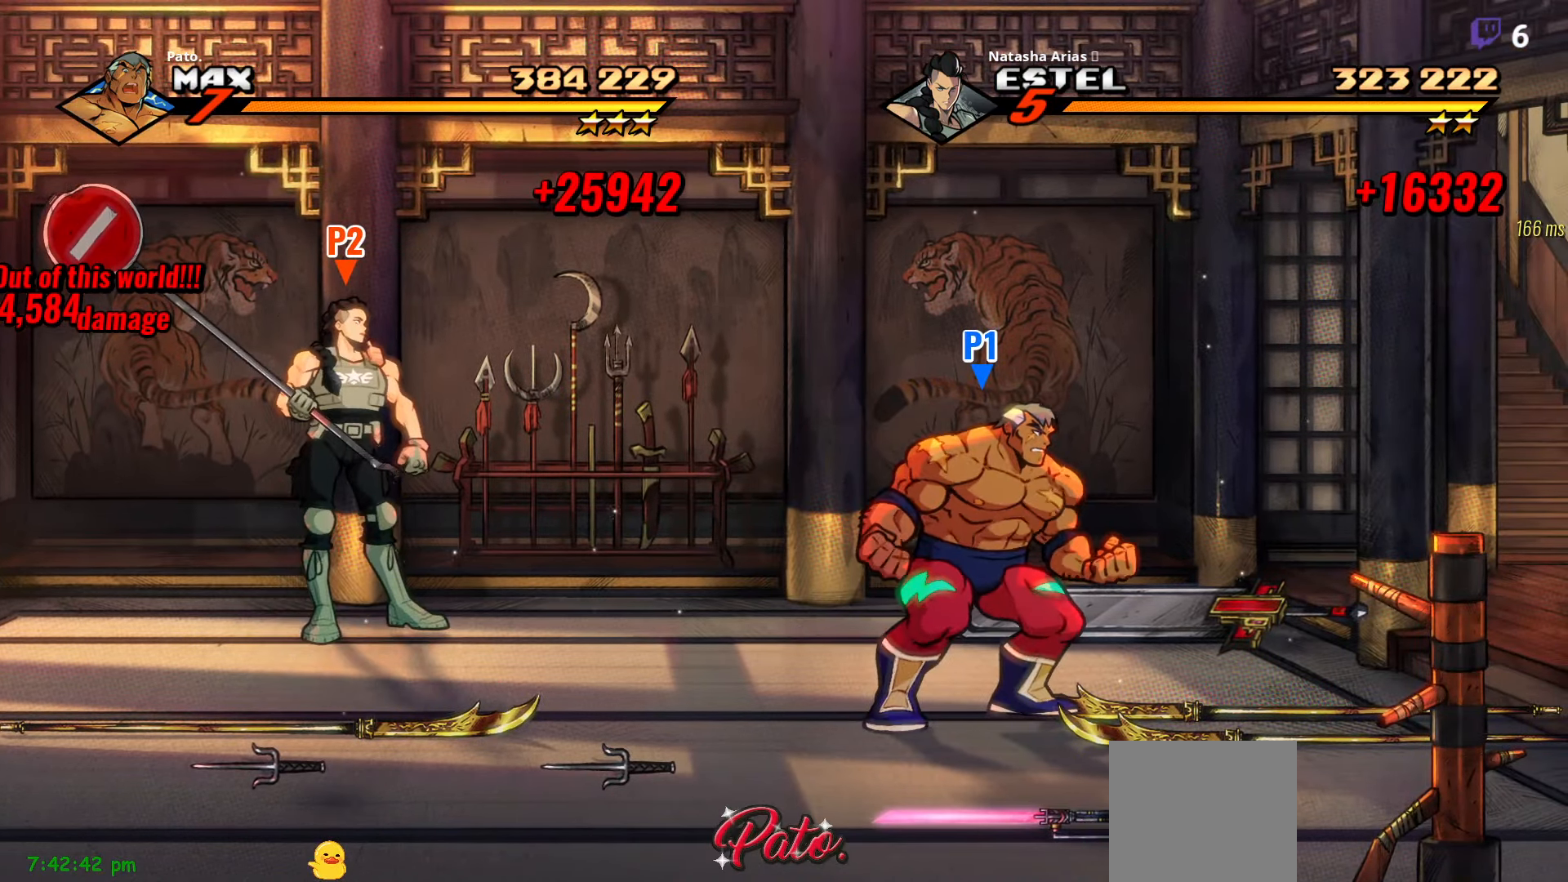
{"buttons": [], "right_stick": "center", "events": []}
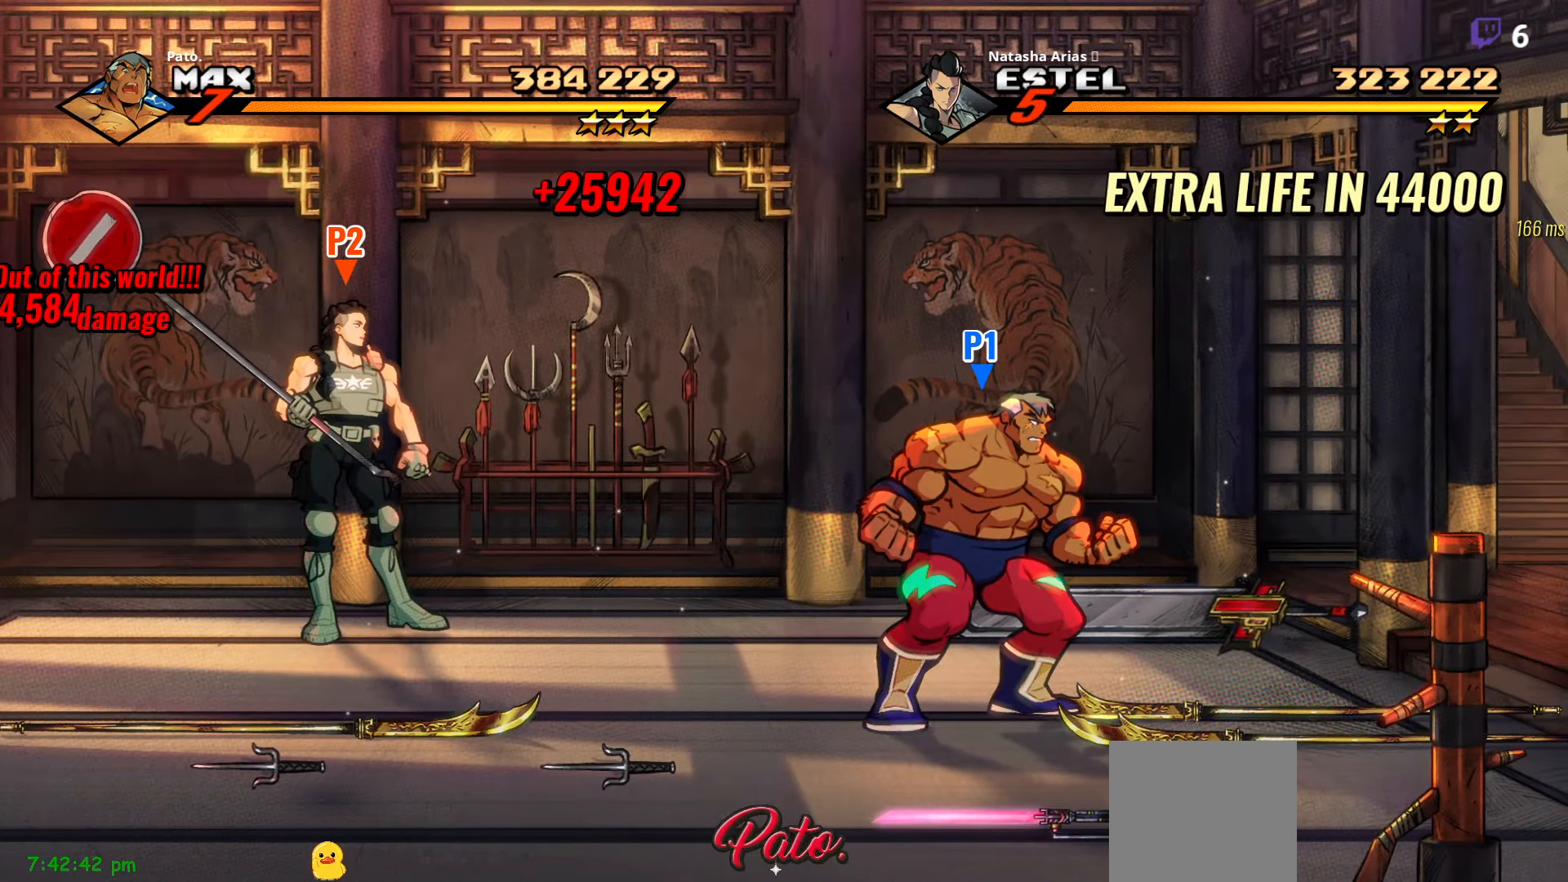
{"buttons": ["DPAD_UP"], "right_stick": "center", "events": [[416, "DPAD_UP", "down"]]}
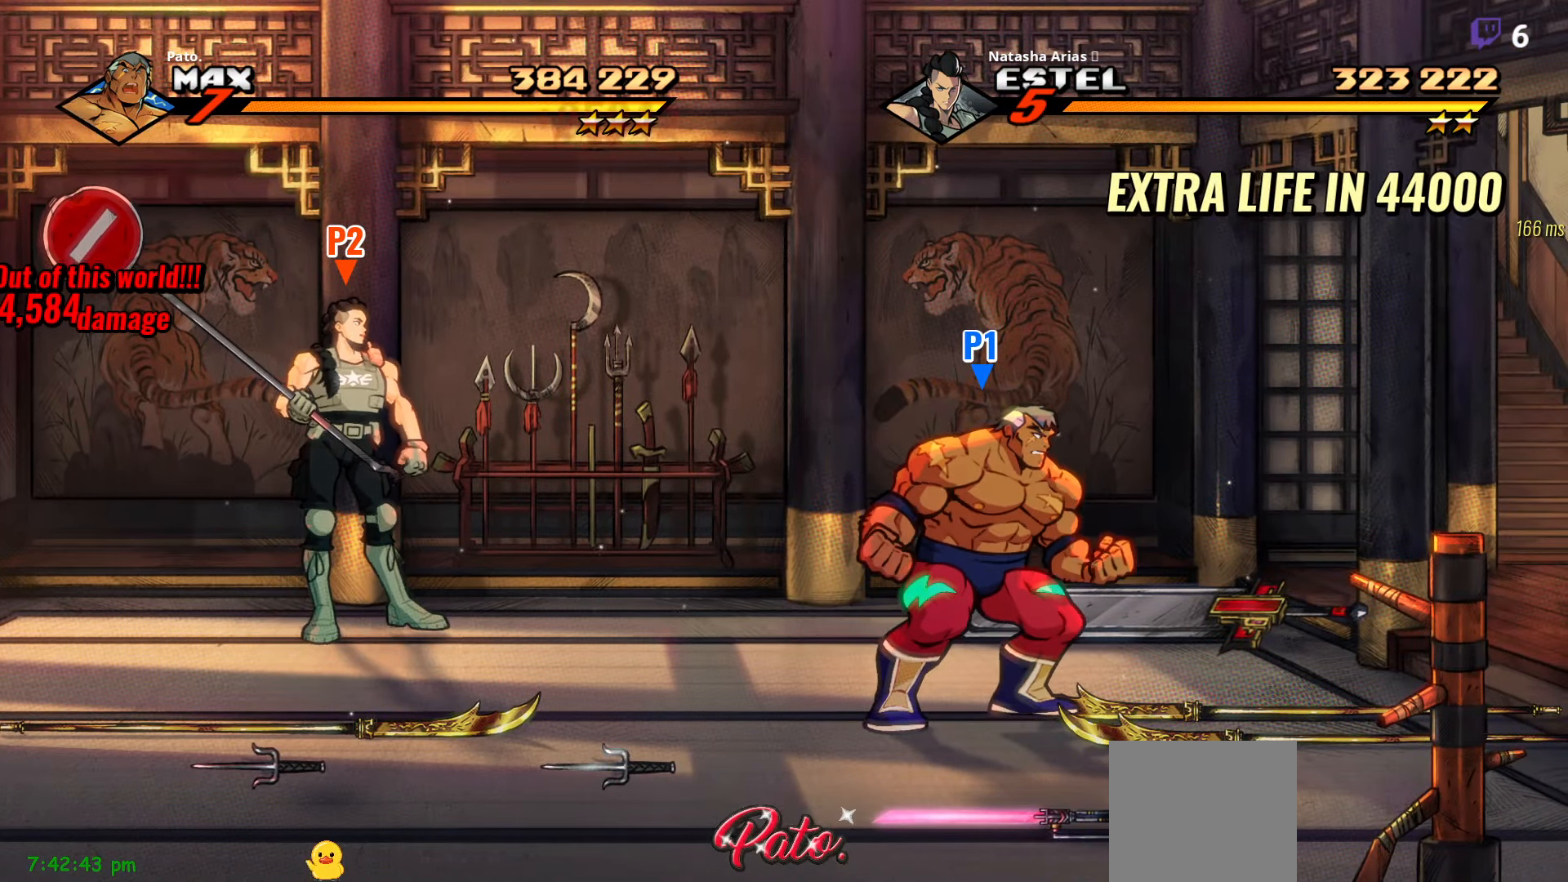
{"buttons": [], "right_stick": "center", "events": [[200, "DPAD_UP", "up"], [316, "B", "down"], [433, "B", "up"]]}
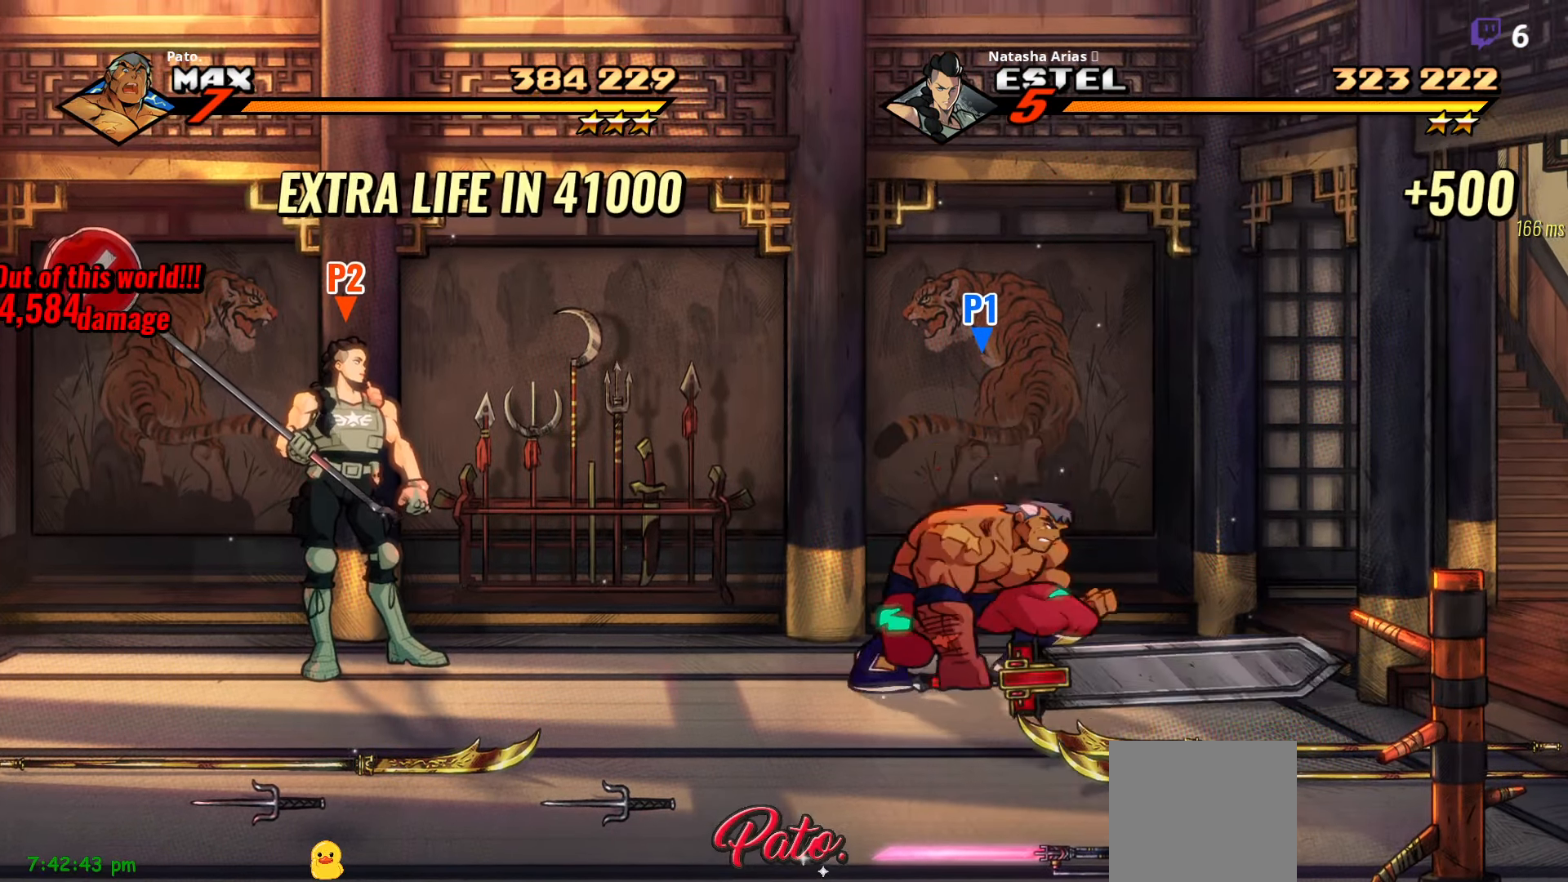
{"buttons": ["DPAD_RIGHT"], "right_stick": "center", "events": [[33, "DPAD_RIGHT", "down"], [100, "DPAD_DOWN", "down"], [300, "DPAD_DOWN", "up"]]}
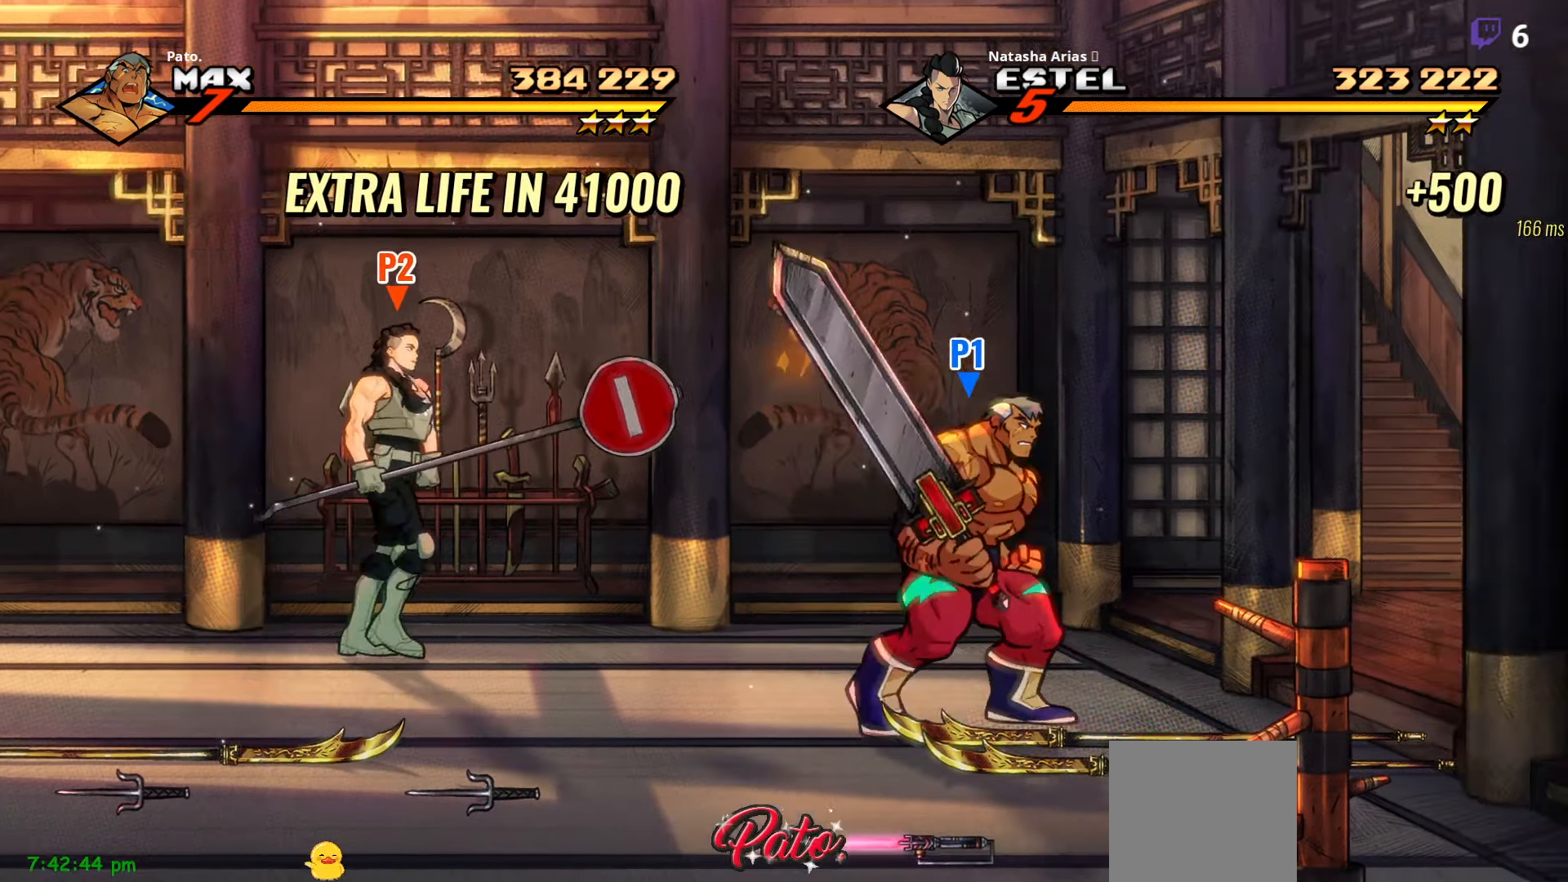
{"buttons": ["DPAD_RIGHT"], "right_stick": "center", "events": []}
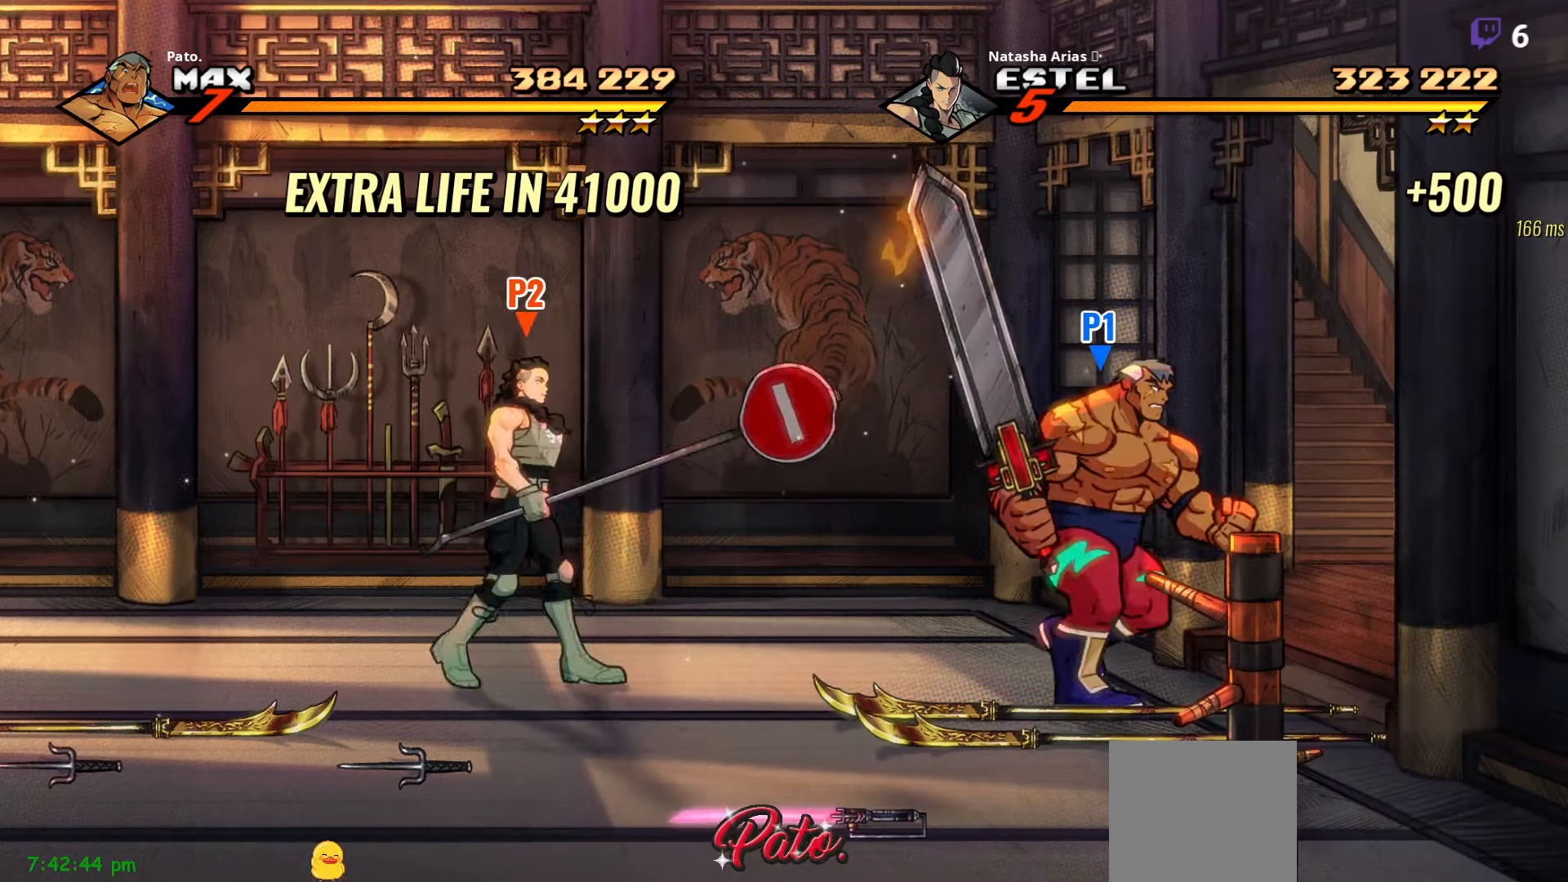
{"buttons": ["DPAD_RIGHT"], "right_stick": "center", "events": [[317, "DPAD_UP", "down"], [400, "DPAD_UP", "up"]]}
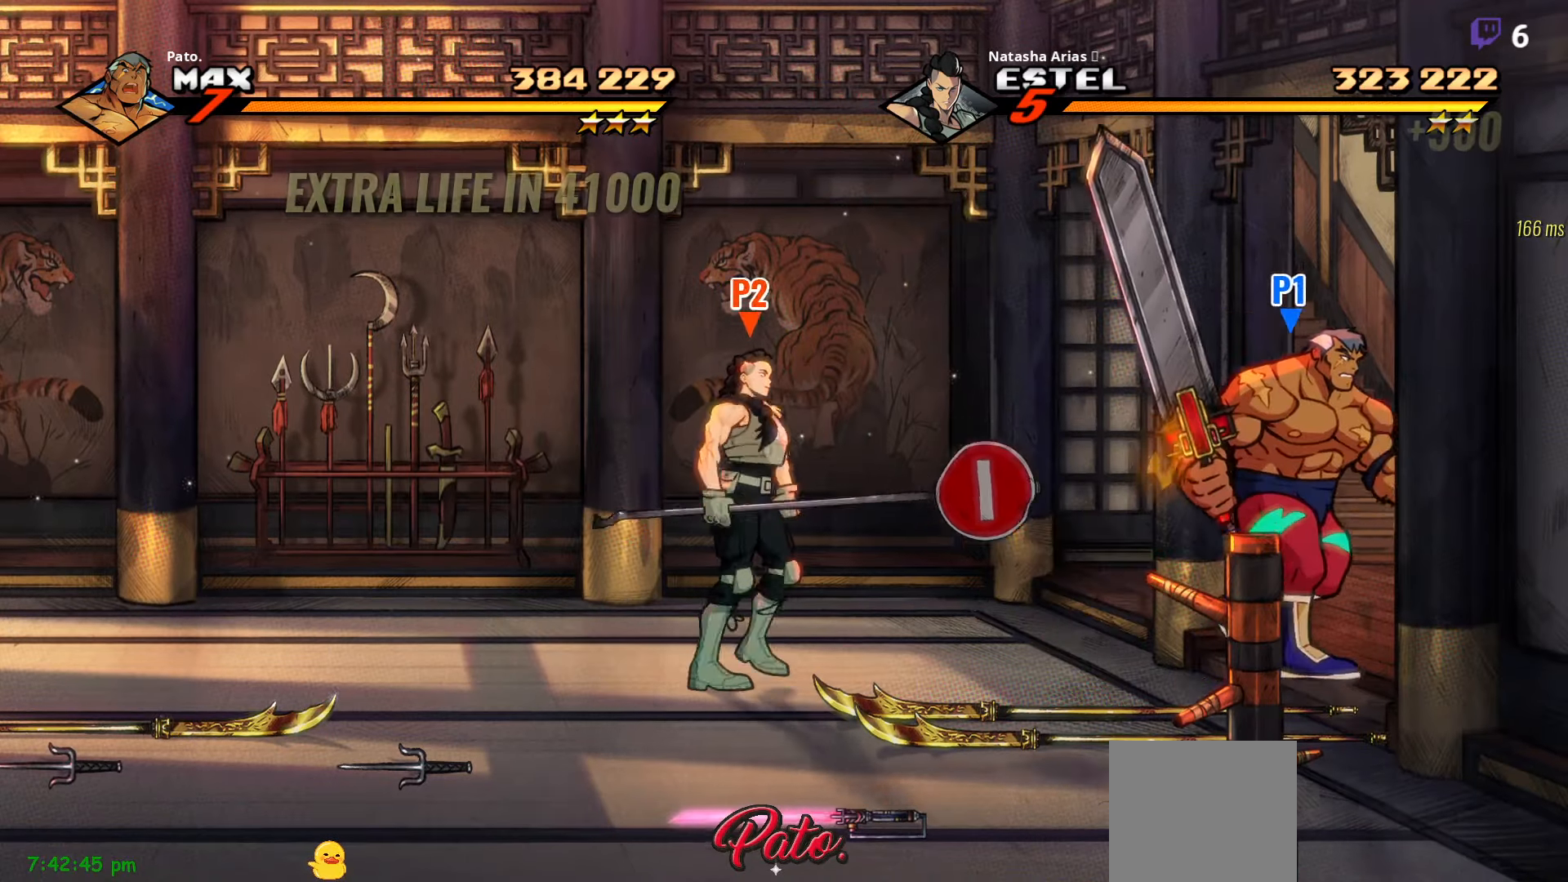
{"buttons": ["DPAD_RIGHT"], "right_stick": "center", "events": [[33, "A", "down"], [83, "A", "up"]]}
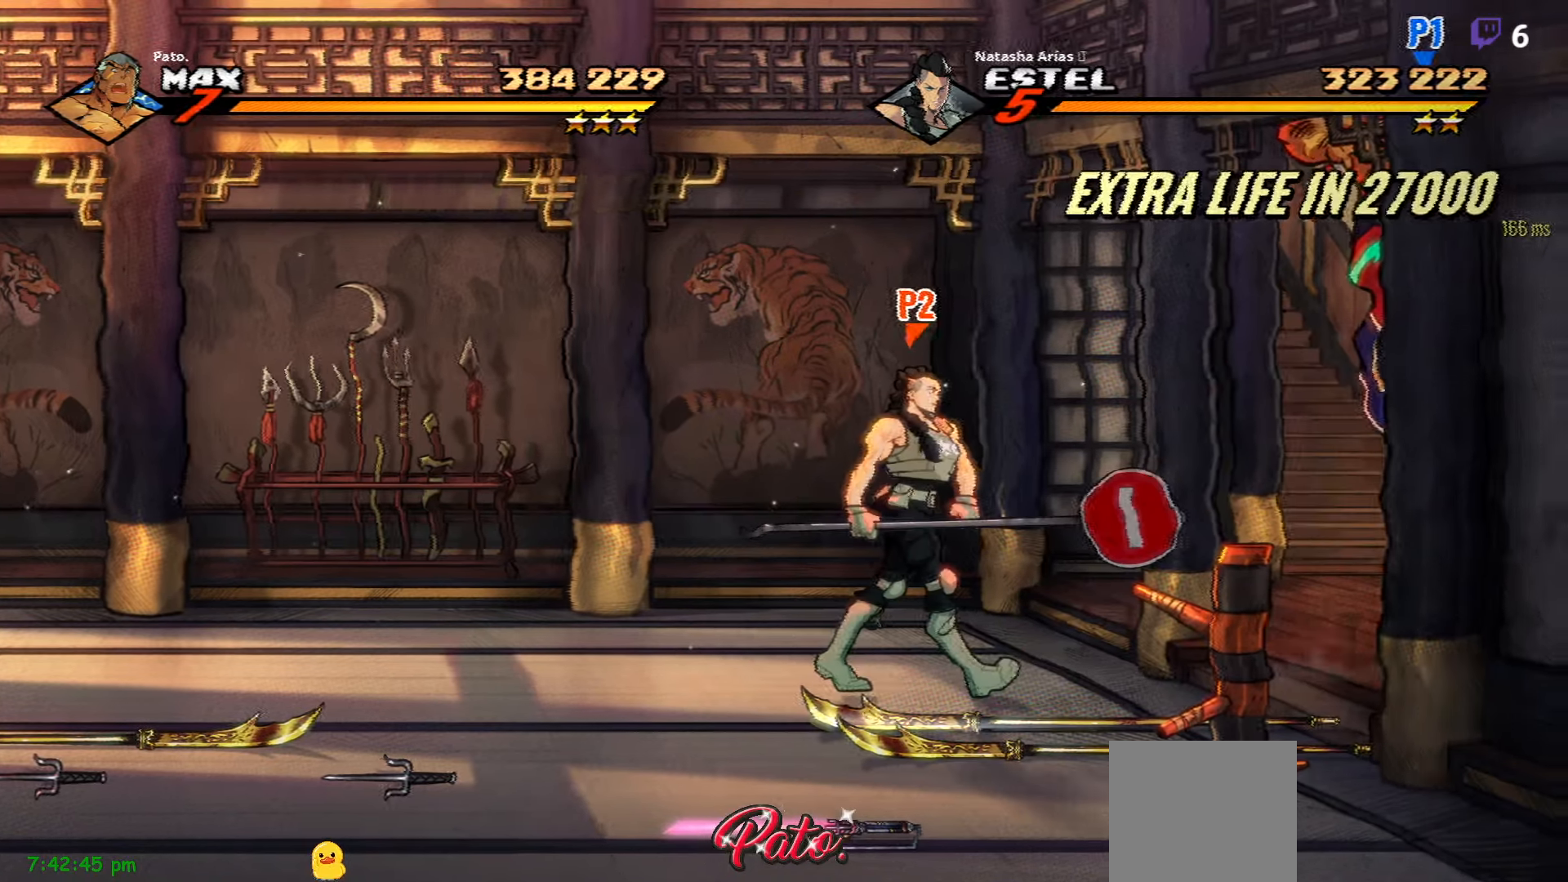
{"buttons": [], "right_stick": "center", "events": [[300, "DPAD_RIGHT", "up"]]}
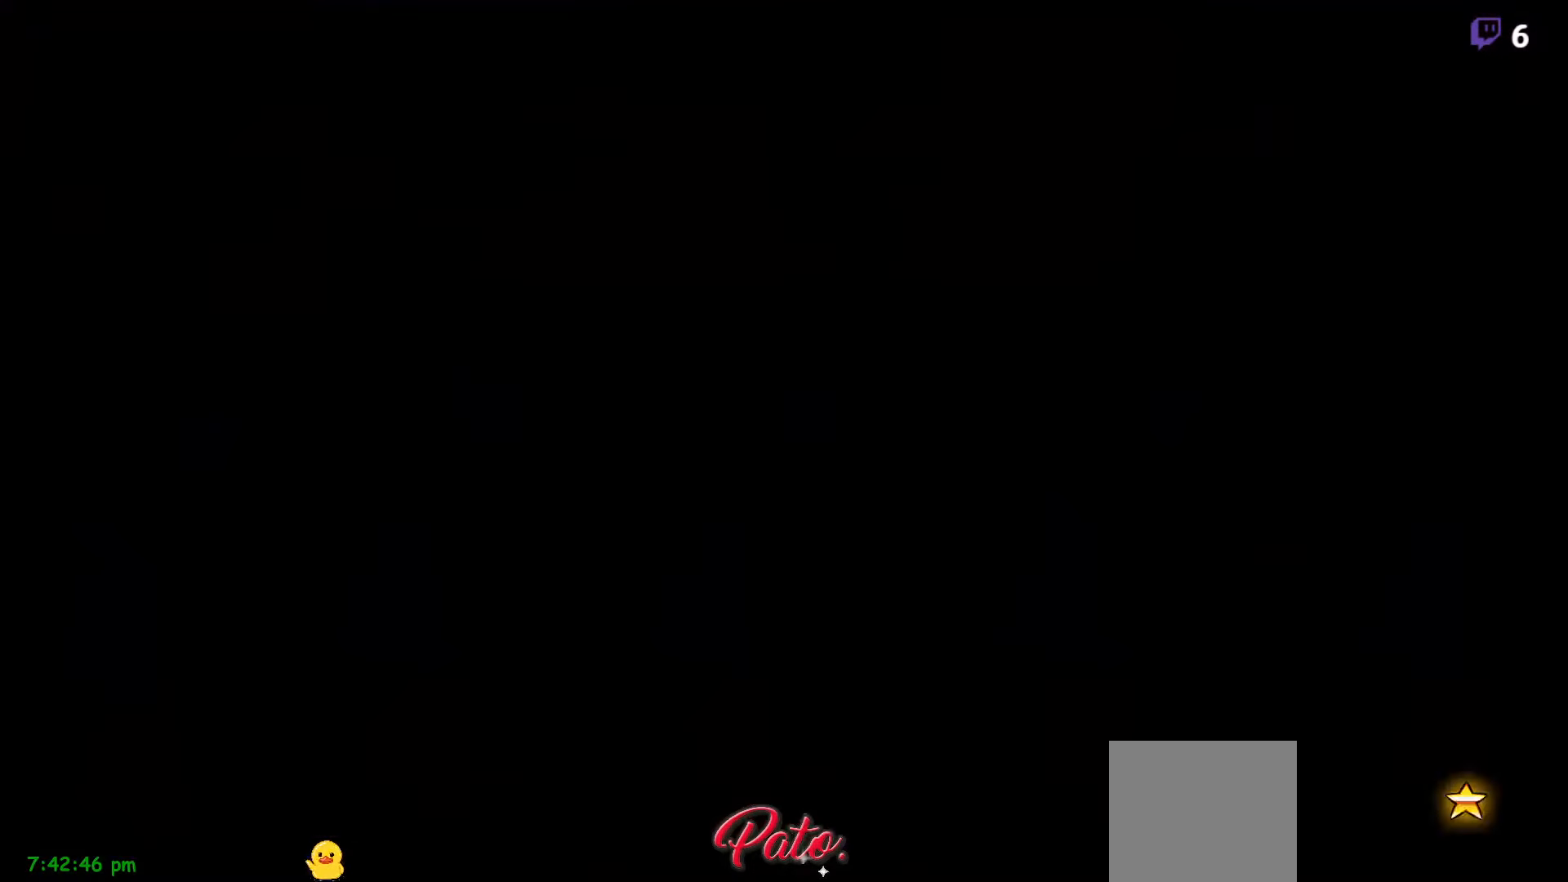
{"buttons": ["DPAD_RIGHT"], "right_stick": "center", "events": [[367, "DPAD_RIGHT", "down"]]}
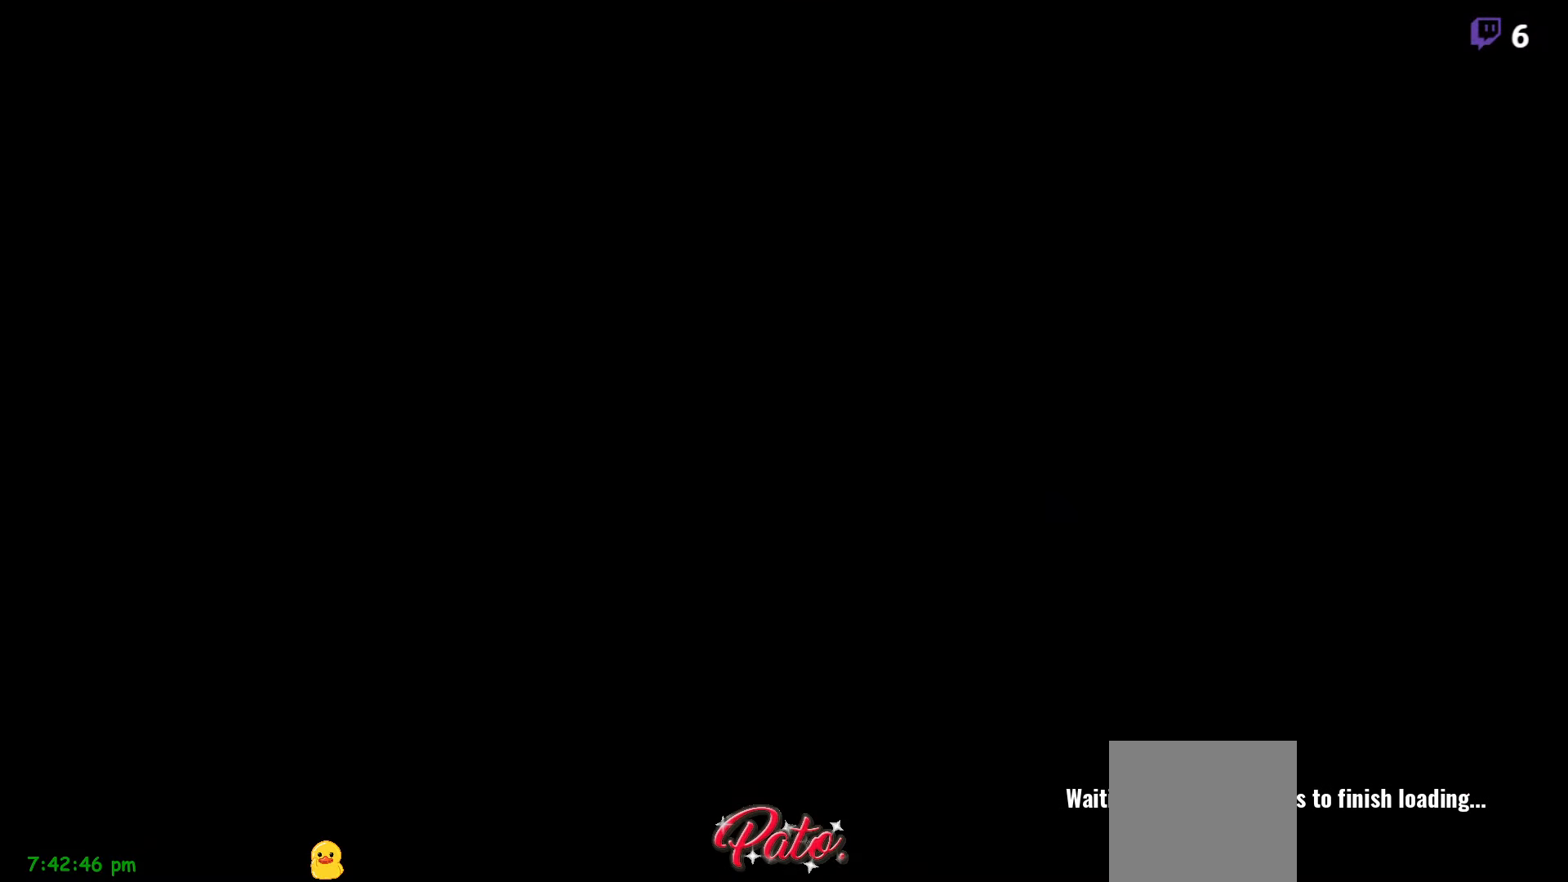
{"buttons": [], "right_stick": "center", "events": [[150, "DPAD_RIGHT", "up"]]}
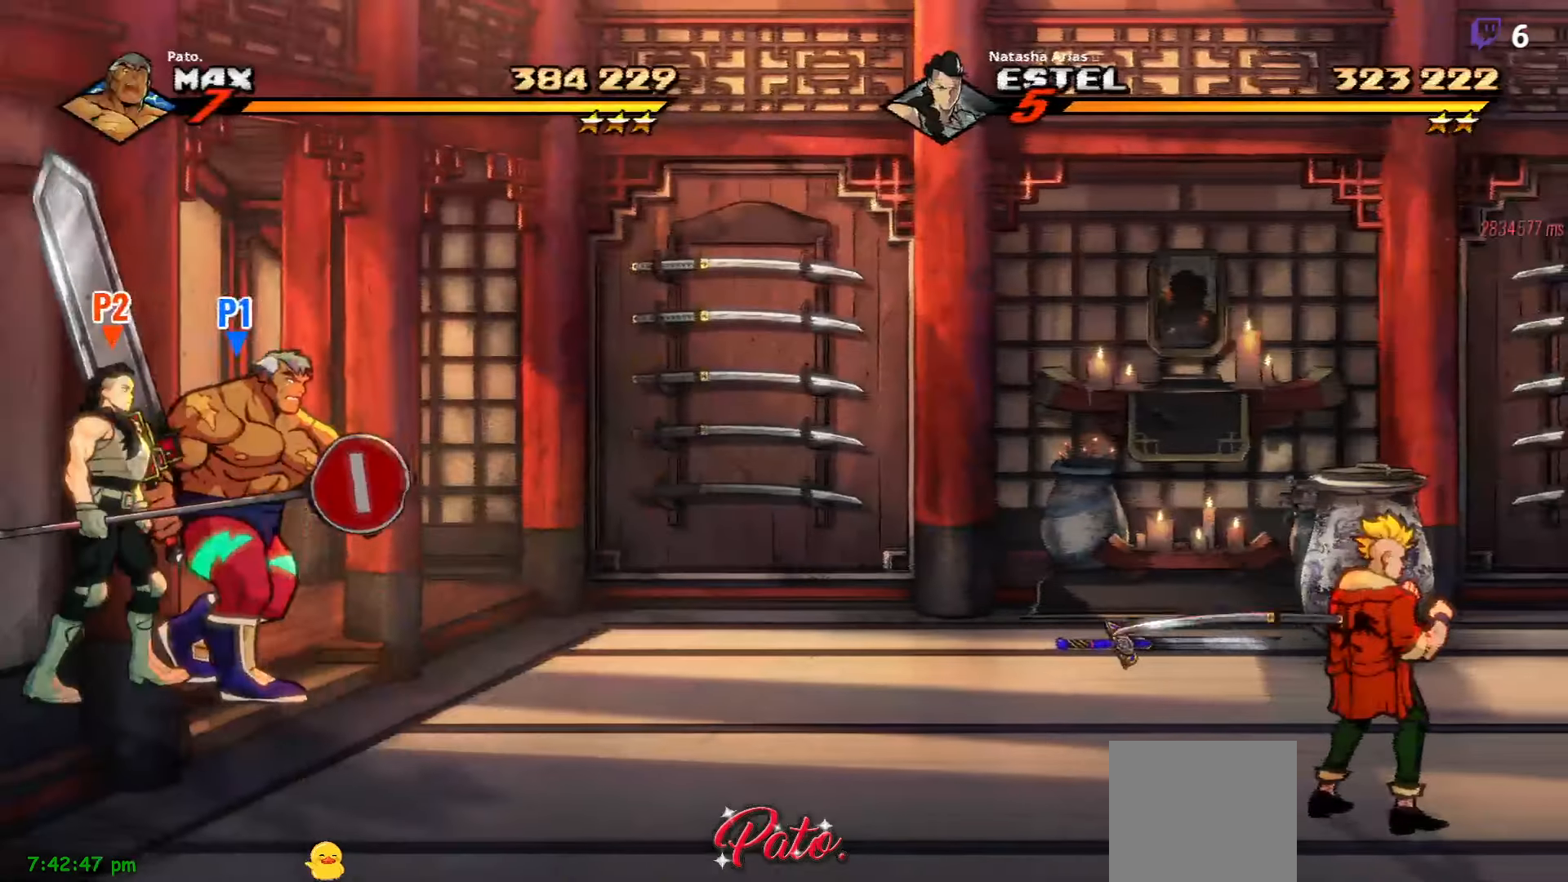
{"buttons": ["Y", "DPAD_RIGHT"], "right_stick": "center", "events": [[100, "DPAD_RIGHT", "down"], [467, "Y", "down"]]}
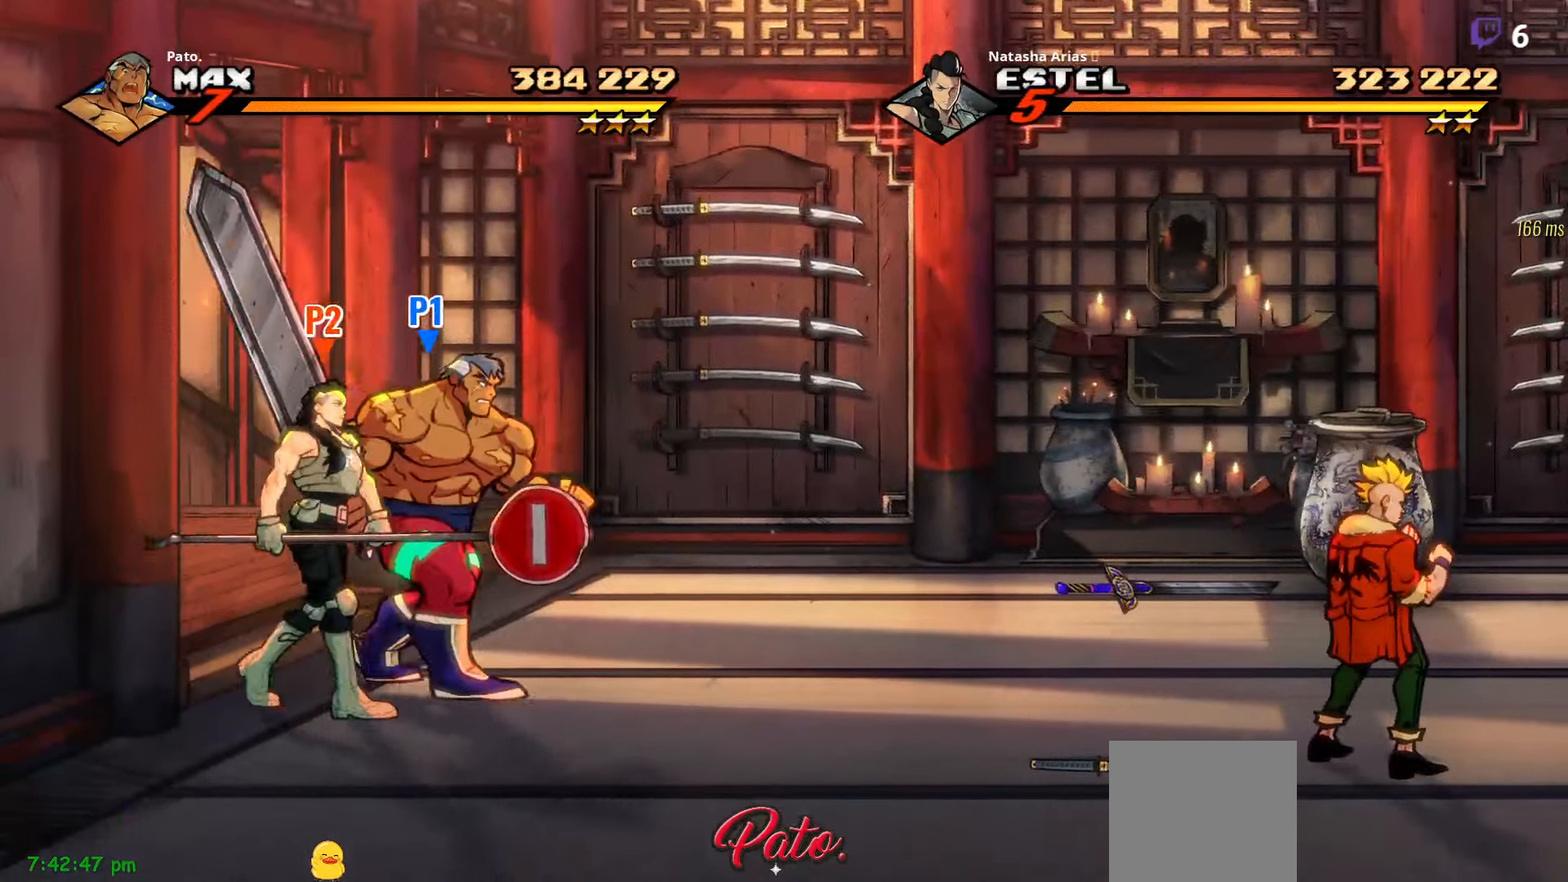
{"buttons": [], "right_stick": "center", "events": [[33, "Y", "up"], [167, "DPAD_RIGHT", "up"]]}
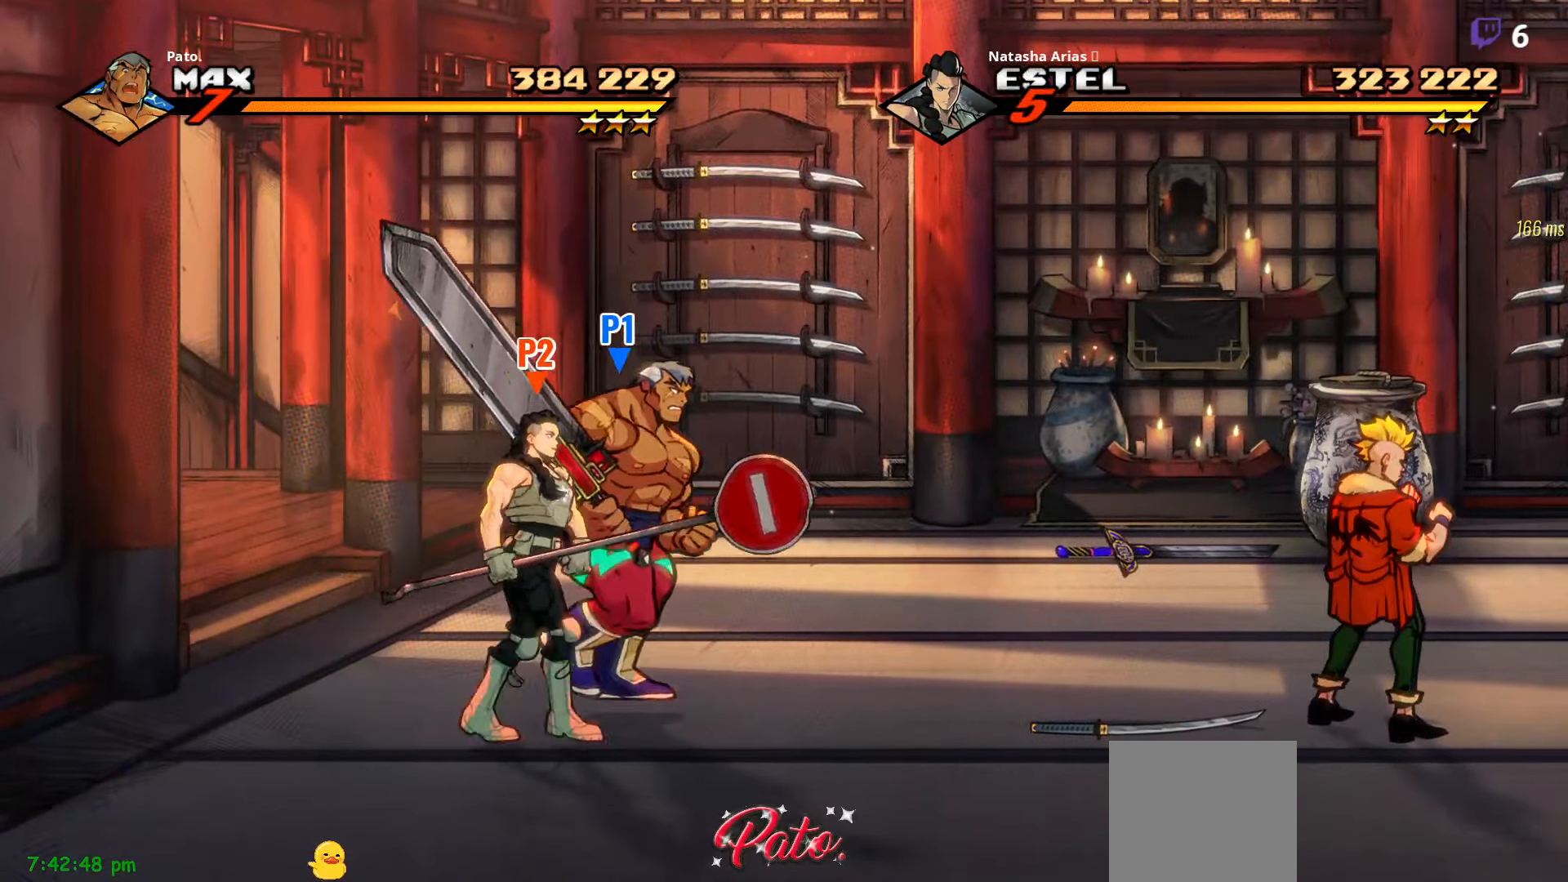
{"buttons": ["Y", "DPAD_RIGHT"], "right_stick": "center", "events": [[50, "DPAD_RIGHT", "down"], [100, "DPAD_RIGHT", "up"], [167, "DPAD_RIGHT", "down"], [217, "DPAD_RIGHT", "up"], [250, "DPAD_RIGHT", "down"], [300, "DPAD_RIGHT", "up"], [300, "Y", "down"], [350, "DPAD_RIGHT", "down"], [367, "Y", "up"], [417, "Y", "down"]]}
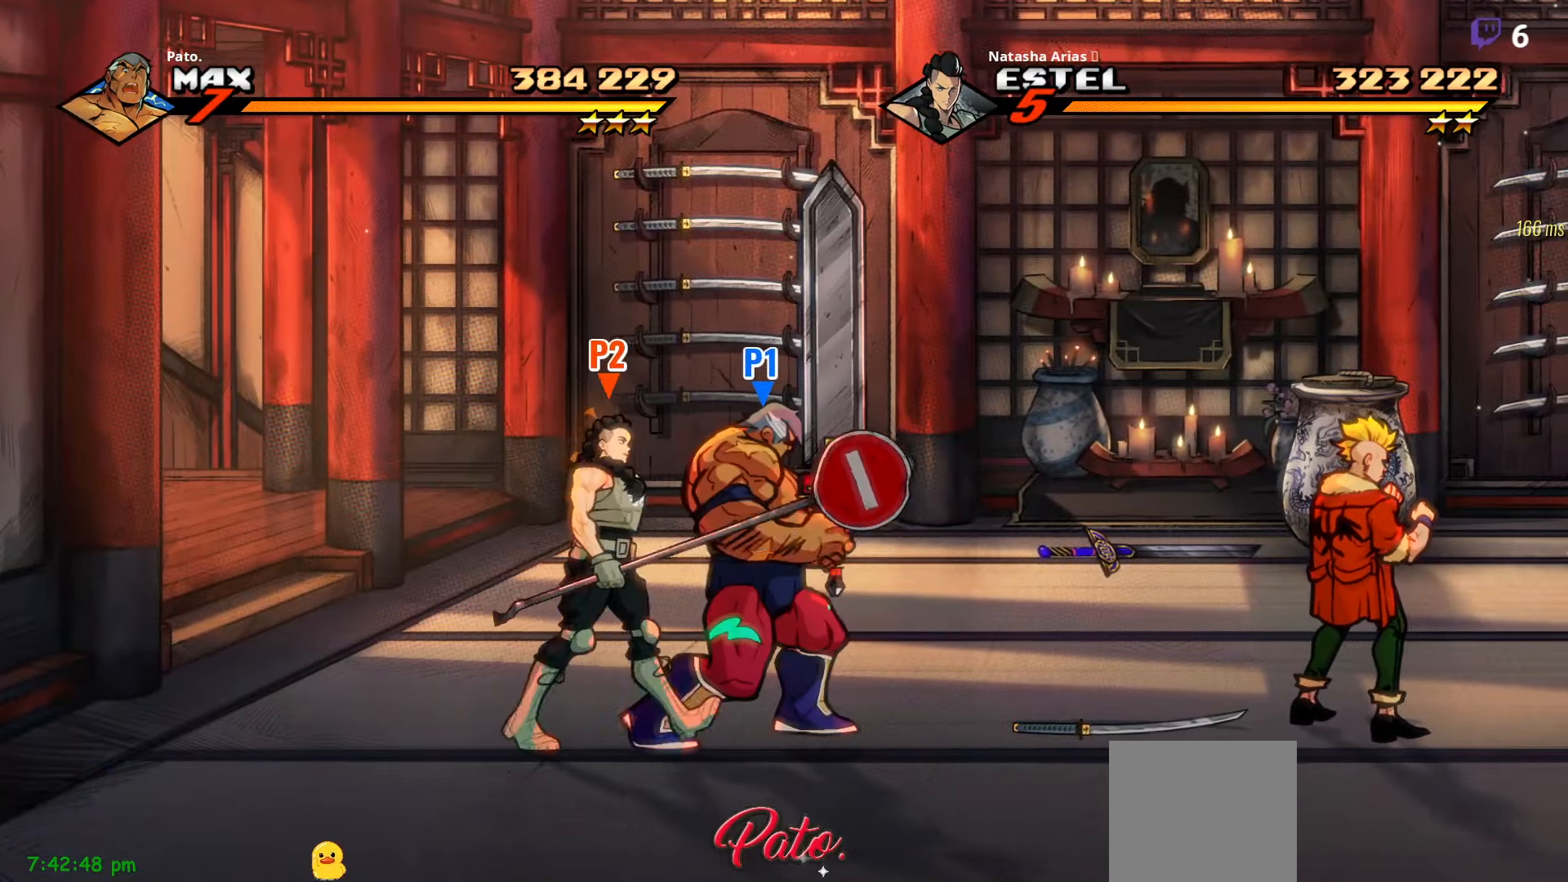
{"buttons": ["DPAD_RIGHT"], "right_stick": "center", "events": [[67, "DPAD_RIGHT", "up"], [183, "Y", "up"], [317, "DPAD_RIGHT", "down"], [383, "DPAD_RIGHT", "up"], [433, "DPAD_RIGHT", "down"], [467, "DPAD_RIGHT", "up"], [500, "DPAD_RIGHT", "down"]]}
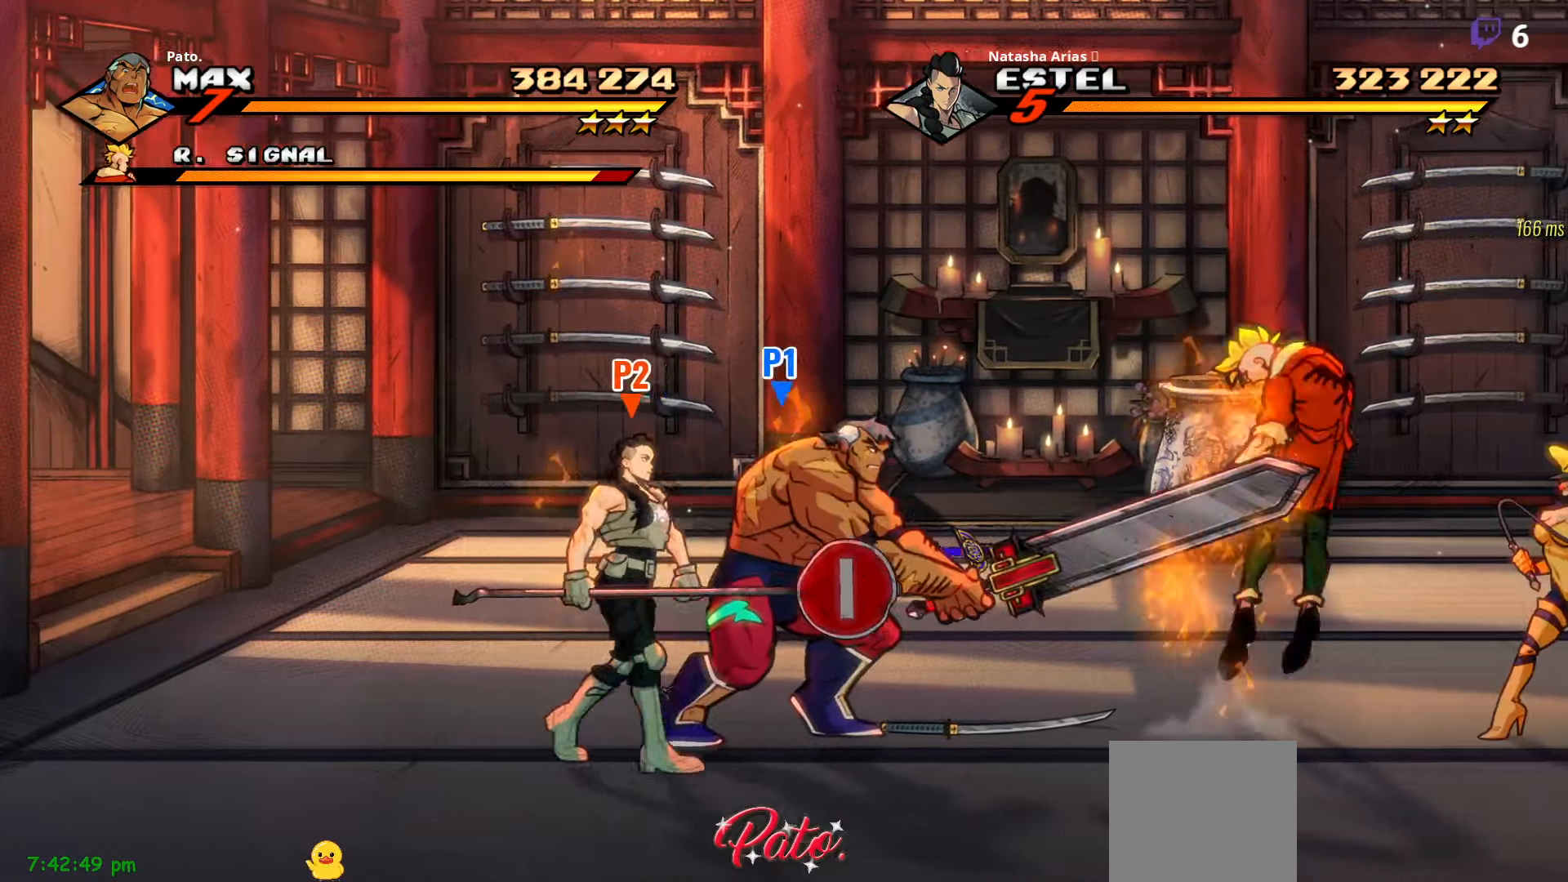
{"buttons": ["DPAD_RIGHT"], "right_stick": "center", "events": [[50, "DPAD_RIGHT", "up"], [117, "DPAD_RIGHT", "down"], [150, "Y", "down"], [200, "Y", "up"], [267, "Y", "down"], [367, "DPAD_RIGHT", "up"], [367, "Y", "up"], [467, "DPAD_RIGHT", "down"]]}
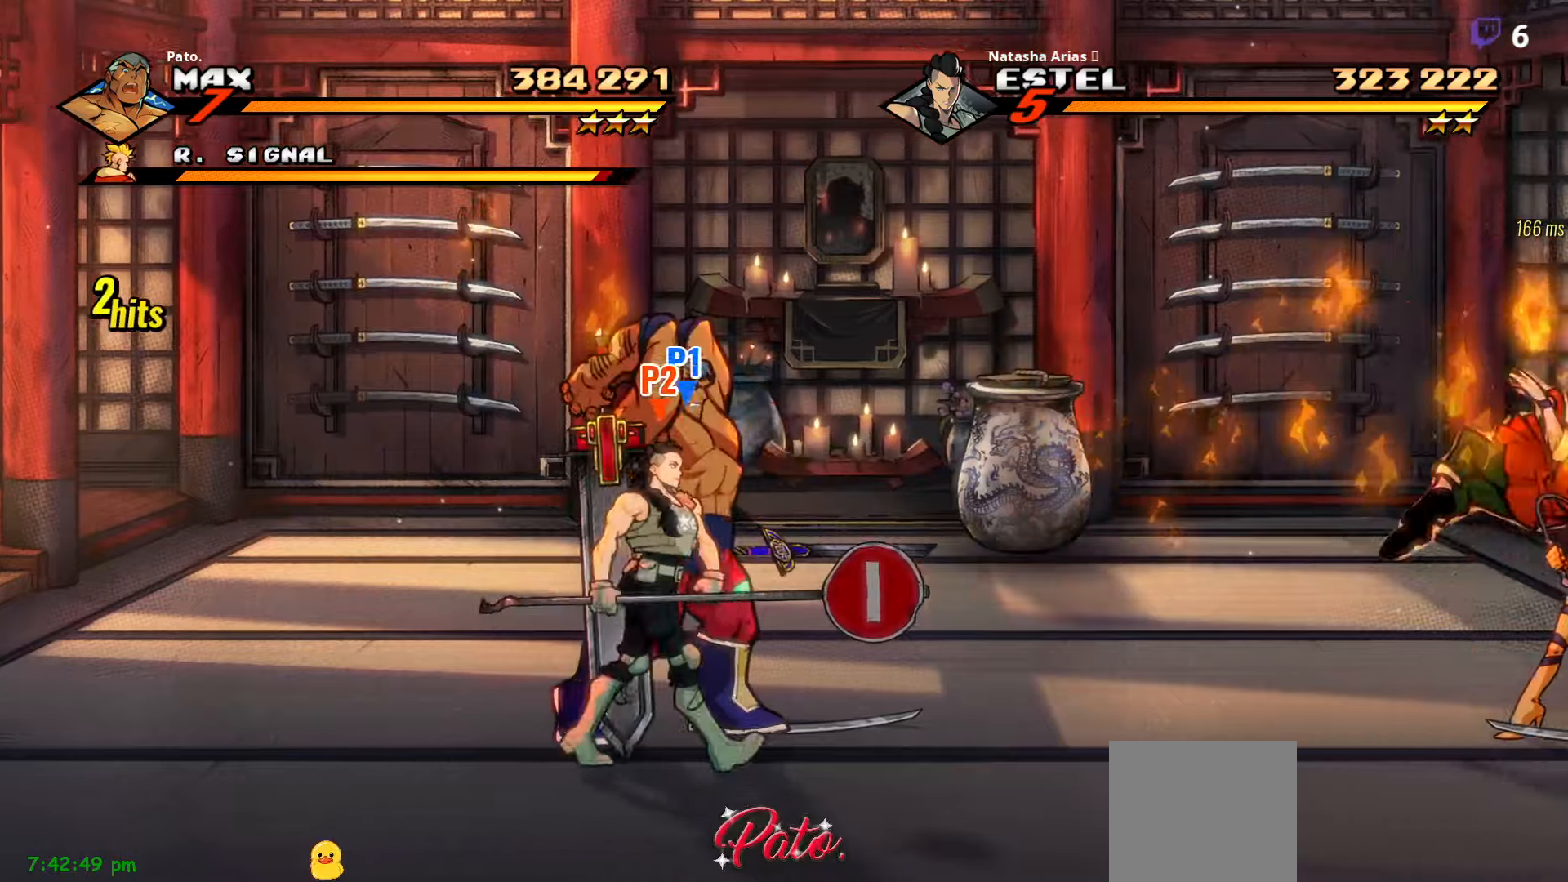
{"buttons": ["Y", "DPAD_RIGHT"], "right_stick": "center", "events": [[34, "DPAD_RIGHT", "up"], [50, "DPAD_RIGHT", "down"], [117, "DPAD_RIGHT", "up"], [184, "DPAD_RIGHT", "down"], [200, "DPAD_RIGHT", "up"], [267, "DPAD_RIGHT", "down"], [267, "Y", "down"], [317, "DPAD_RIGHT", "up"], [367, "DPAD_RIGHT", "down"], [367, "Y", "up"], [450, "Y", "down"]]}
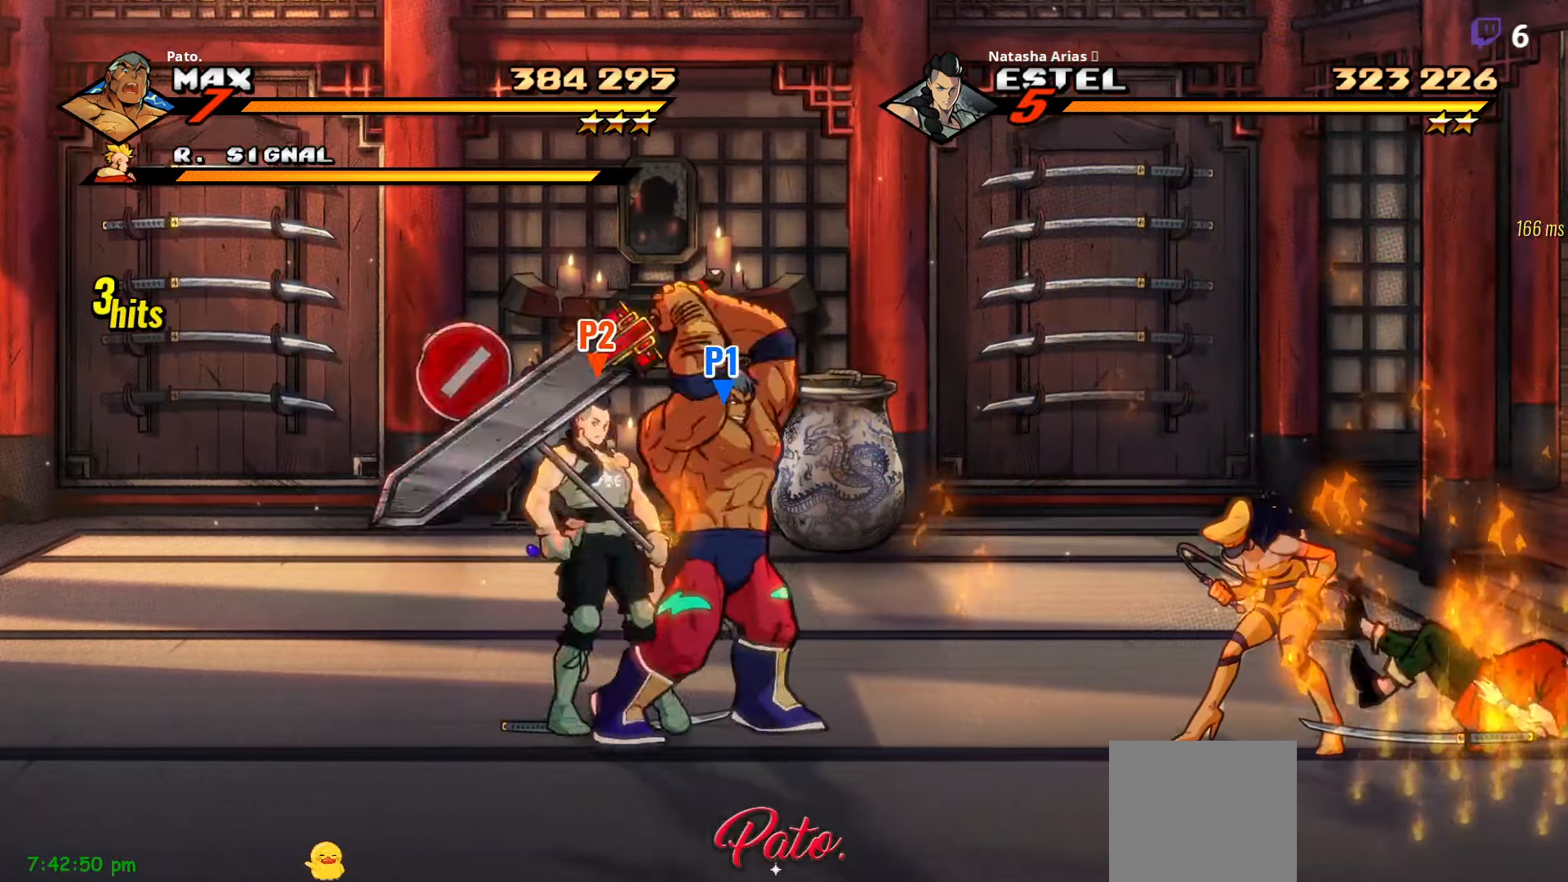
{"buttons": ["Y", "DPAD_RIGHT"], "right_stick": "center", "events": [[17, "Y", "up"], [117, "DPAD_RIGHT", "up"], [217, "DPAD_RIGHT", "down"], [350, "DPAD_RIGHT", "up"], [400, "DPAD_RIGHT", "down"], [450, "DPAD_RIGHT", "up"], [484, "Y", "down"], [500, "DPAD_RIGHT", "down"]]}
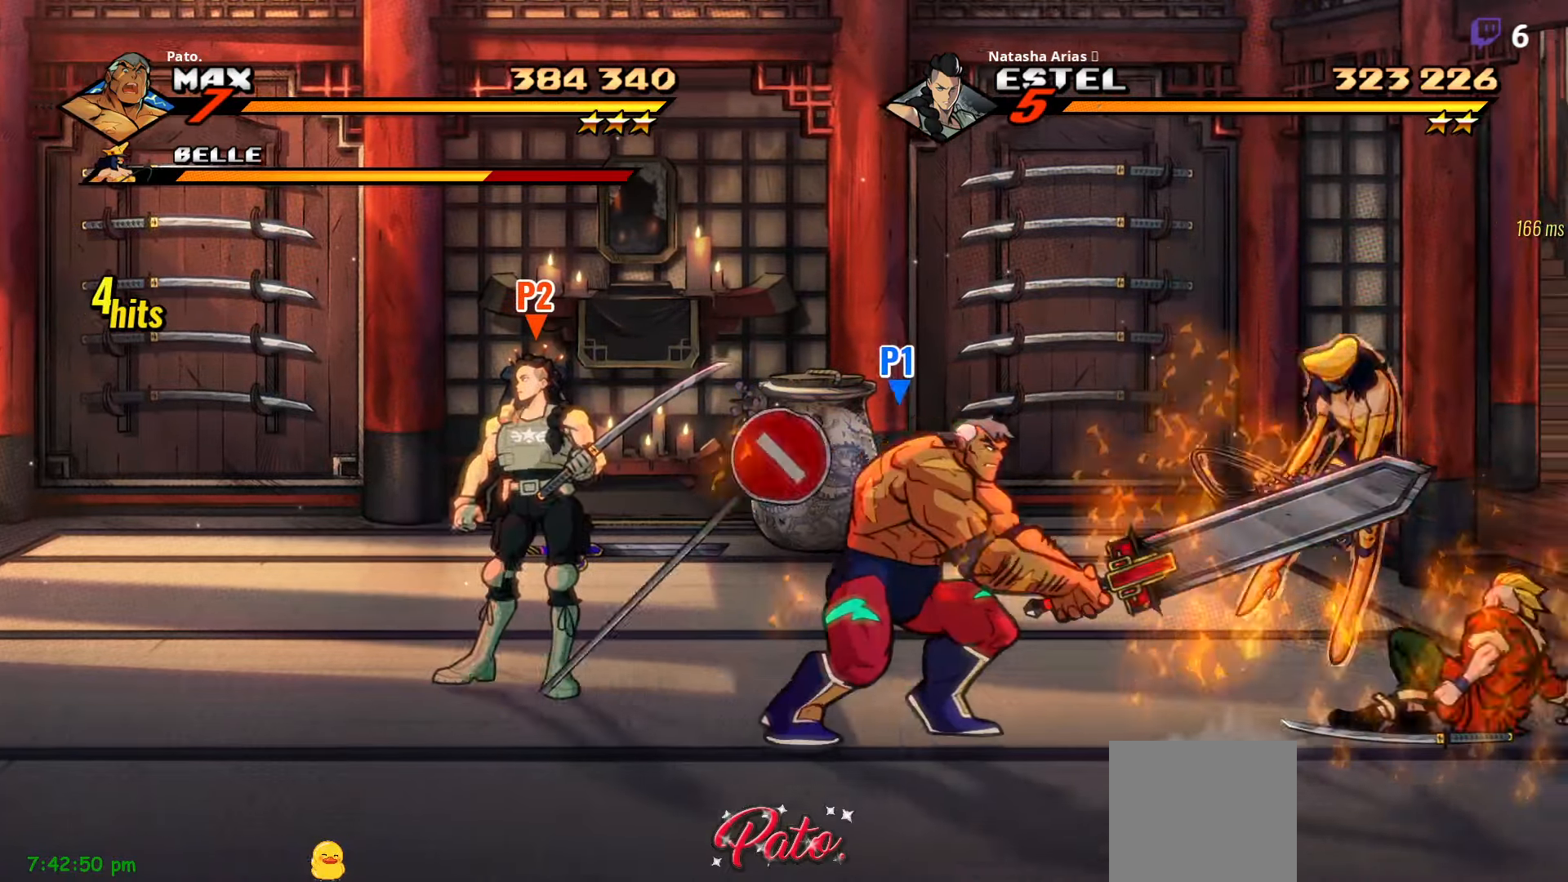
{"buttons": [], "right_stick": "center", "events": [[34, "DPAD_RIGHT", "up"], [50, "Y", "up"], [84, "Y", "down"], [100, "DPAD_RIGHT", "down"], [167, "Y", "up"], [234, "Y", "down"], [300, "Y", "up"], [367, "DPAD_RIGHT", "up"]]}